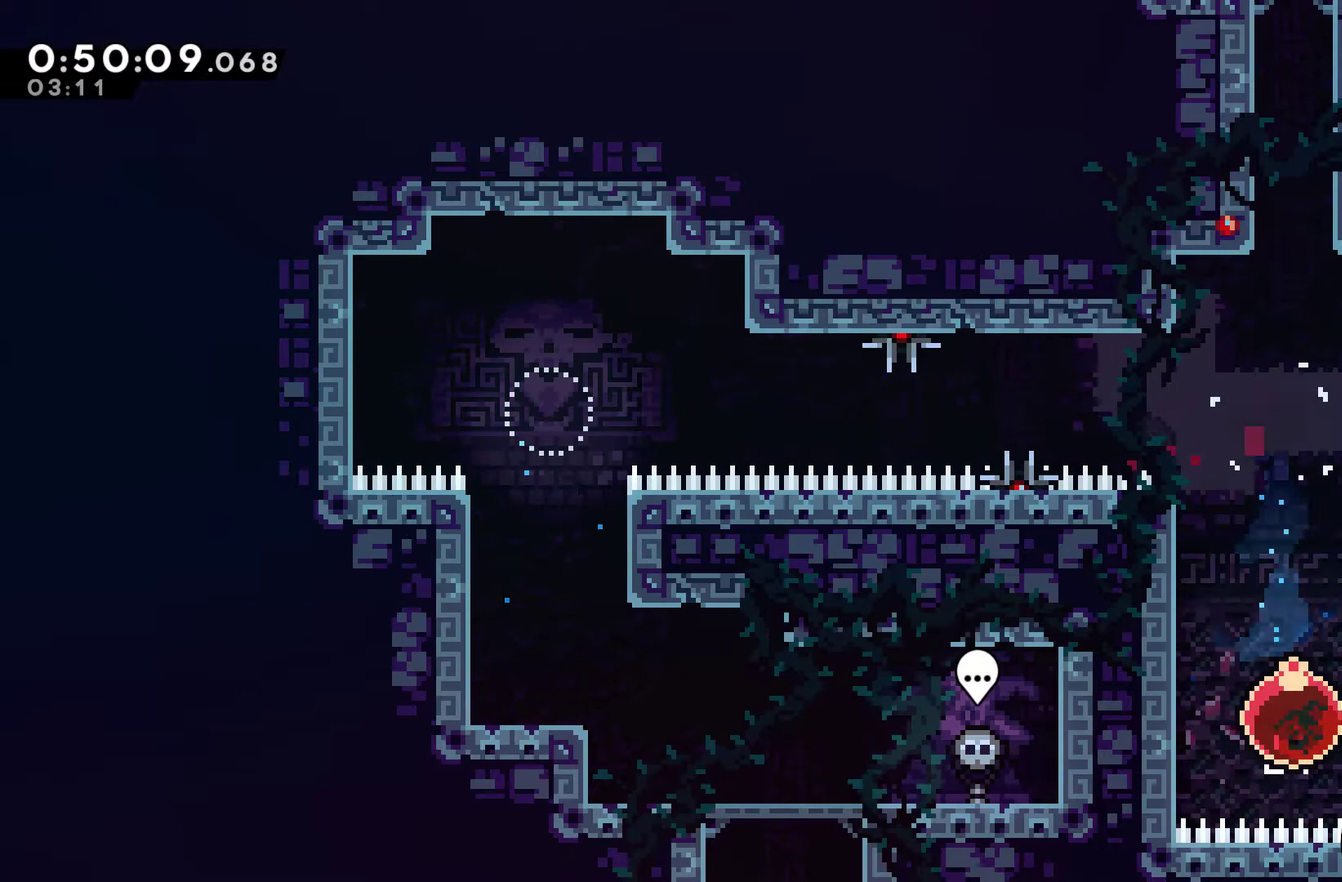
Gameplay with a controller (Xbox layout); each line is a JSON object with the inputs held at the frame after it. "events" lists button and stick changes between this image and that frame as [ms after this image, input, new state], when the widget could be followed in between. Not read: L1 L3 R1 R3.
{"buttons": ["DPAD_UP"], "left_stick": "center", "right_stick": "center", "events": []}
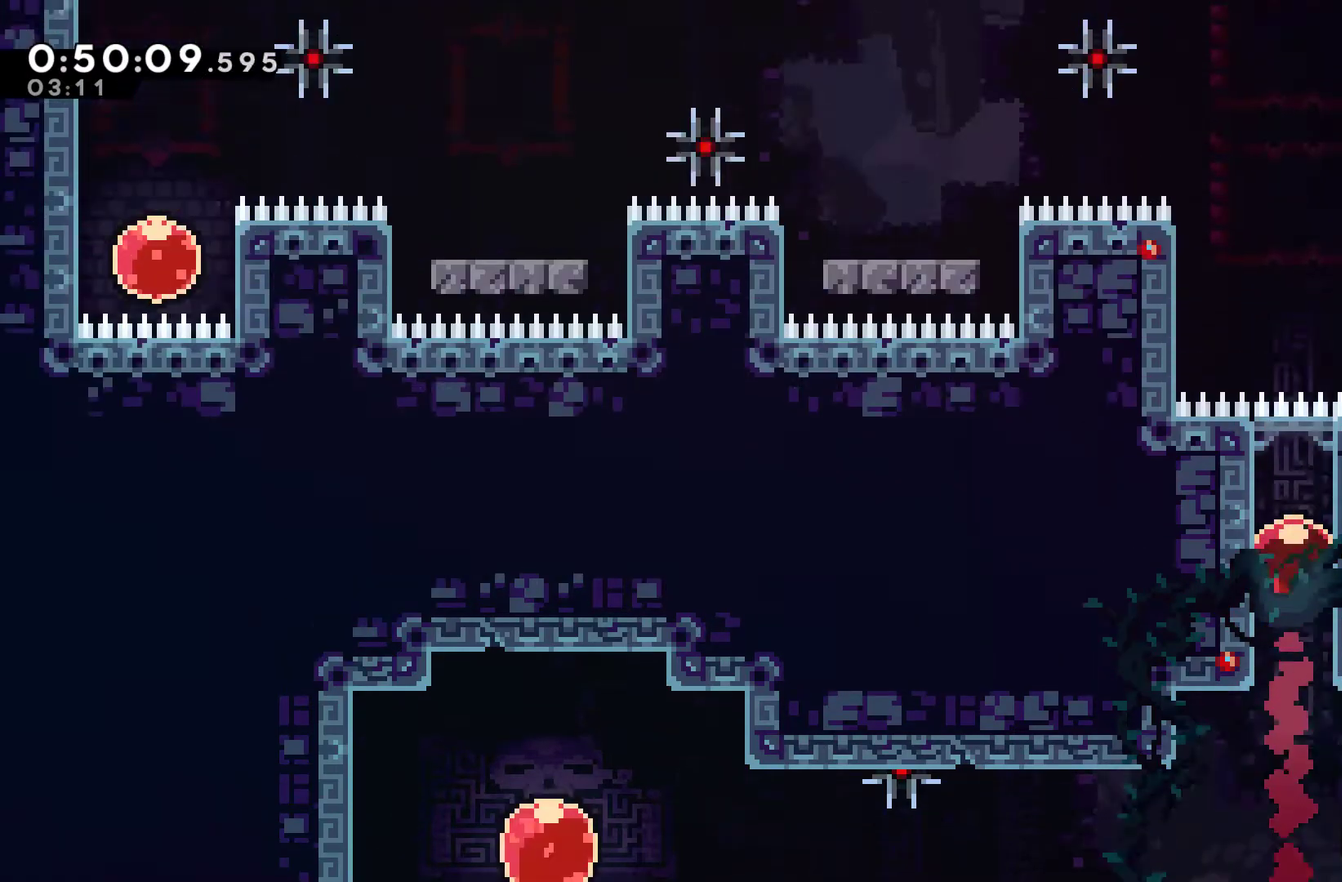
{"buttons": ["X", "DPAD_LEFT"], "left_stick": "center", "right_stick": "center", "events": [[333, "DPAD_LEFT", "down"], [333, "DPAD_UP", "up"], [500, "X", "down"]]}
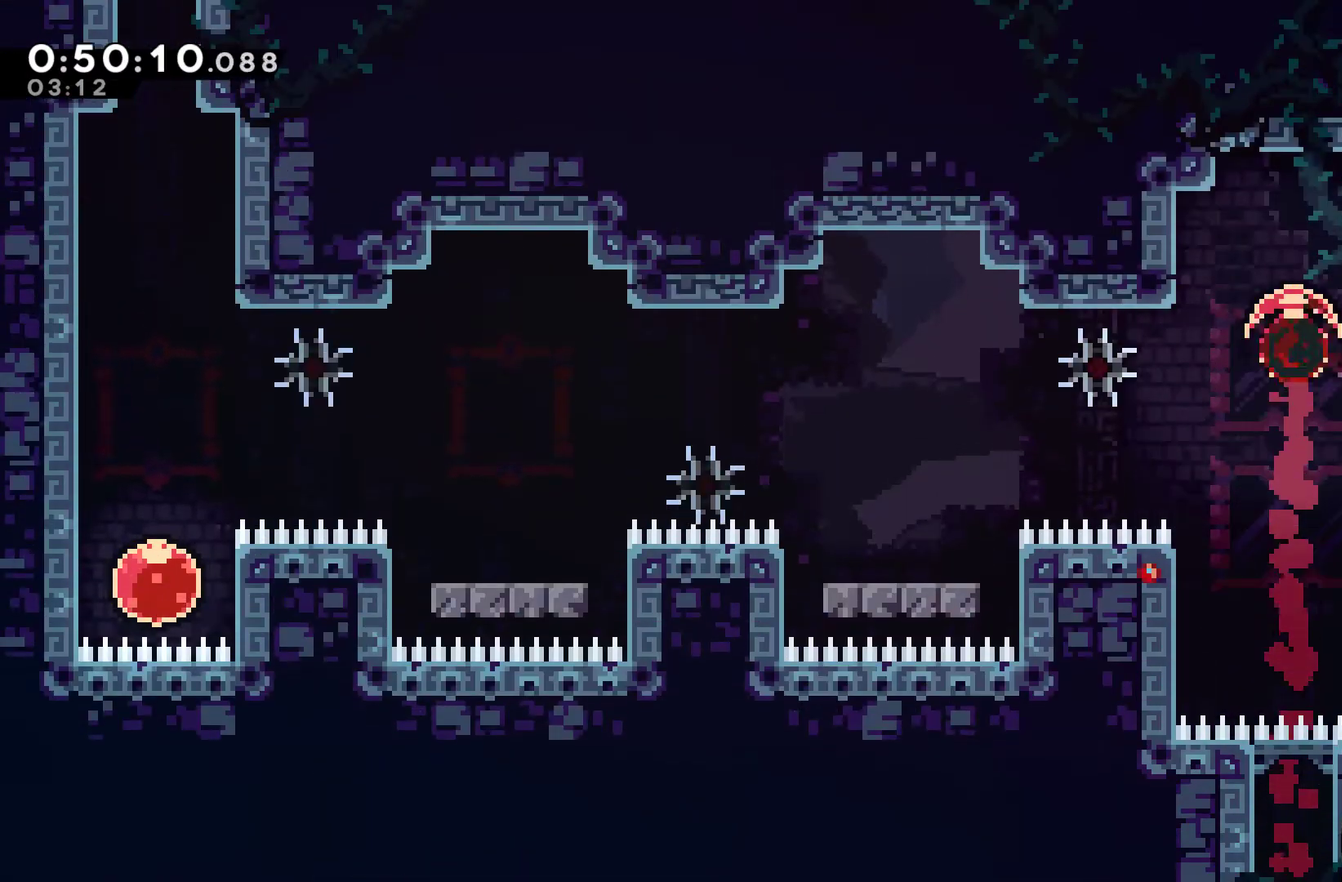
{"buttons": [], "left_stick": "center", "right_stick": "center", "events": [[100, "X", "up"], [400, "DPAD_LEFT", "up"]]}
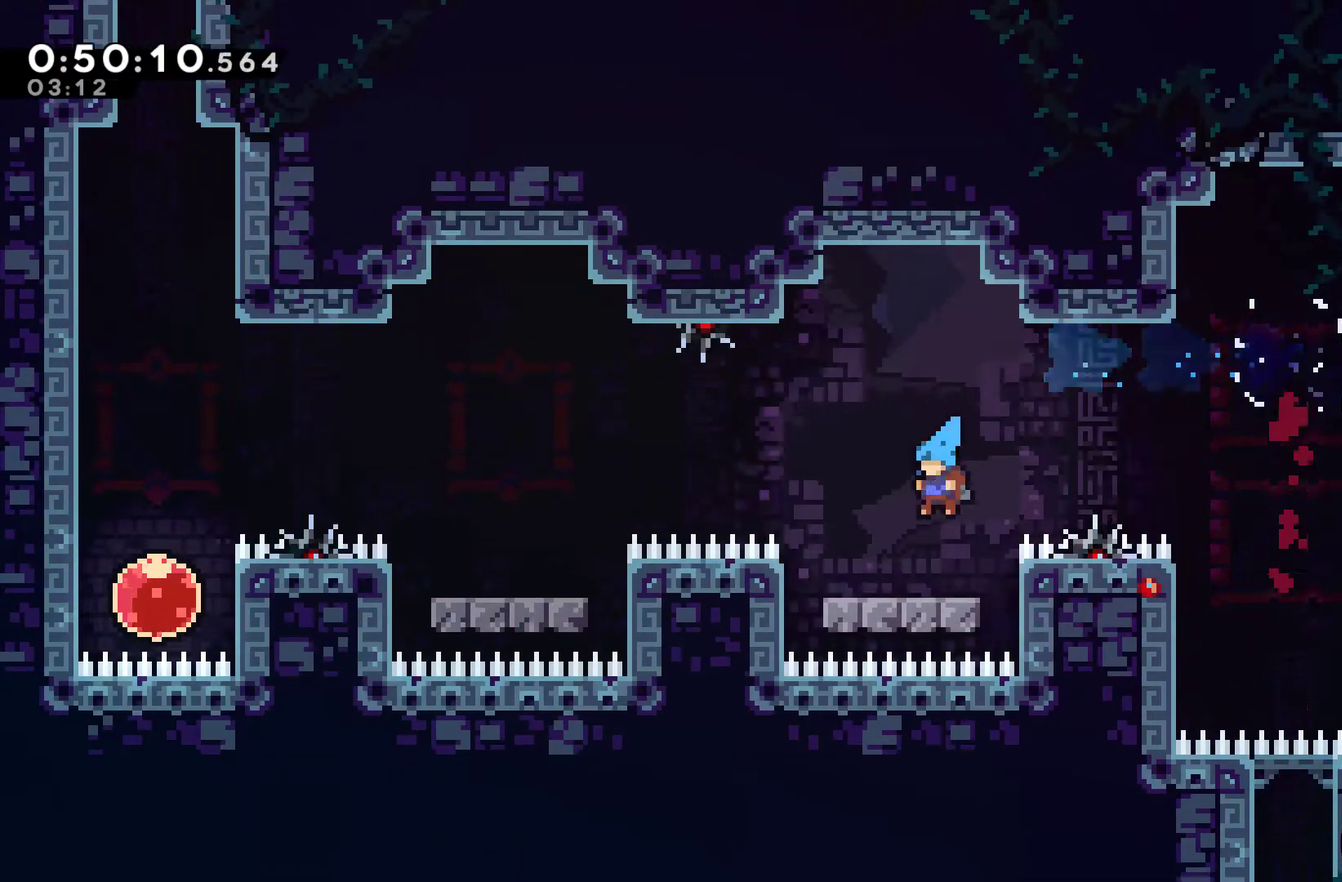
{"buttons": ["DPAD_LEFT"], "left_stick": "center", "right_stick": "center", "events": [[100, "DPAD_LEFT", "down"], [167, "A", "down"], [367, "A", "up"], [367, "X", "down"], [500, "X", "up"]]}
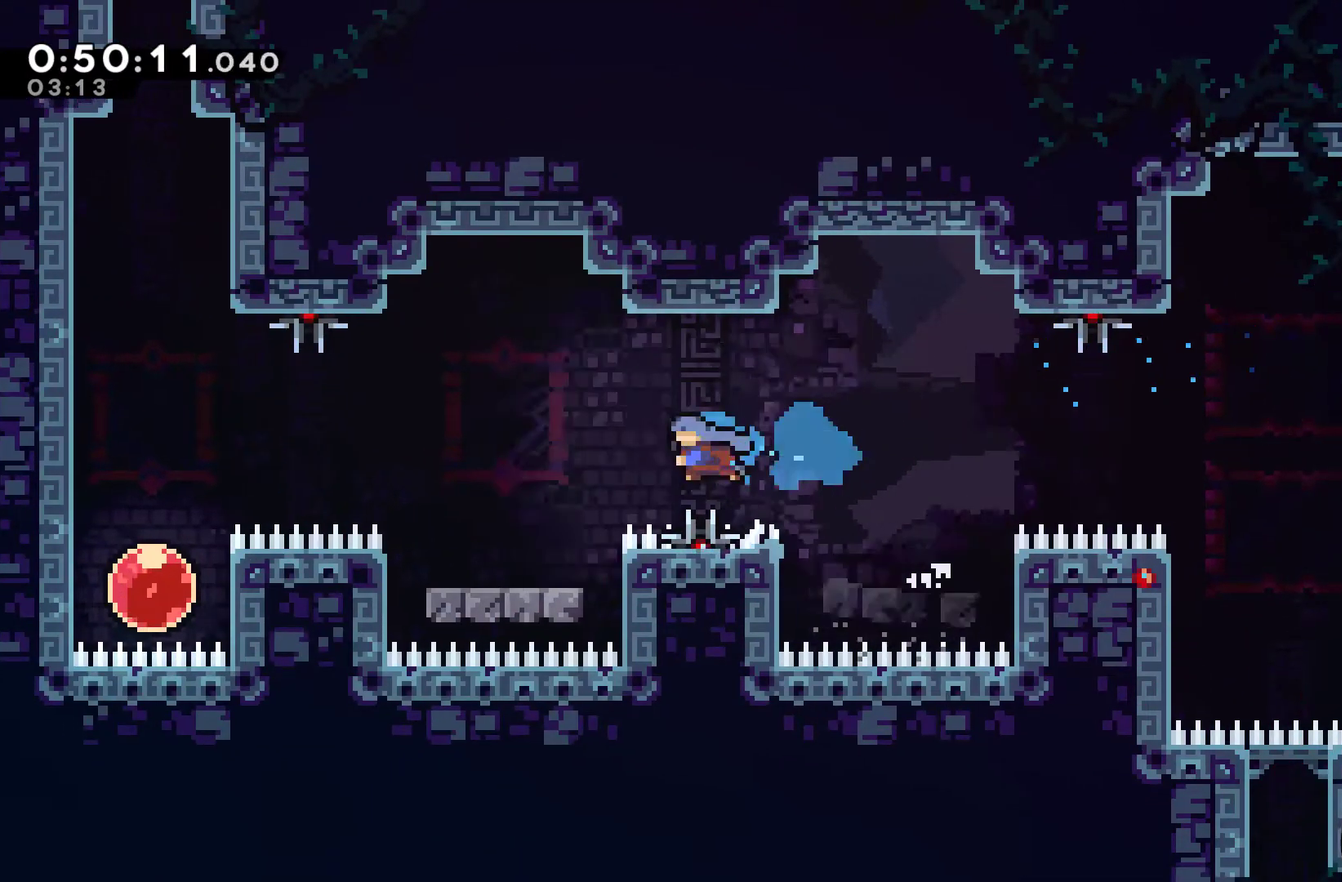
{"buttons": ["A", "DPAD_LEFT"], "left_stick": "center", "right_stick": "center", "events": [[33, "DPAD_LEFT", "up"], [300, "DPAD_LEFT", "down"], [367, "A", "down"]]}
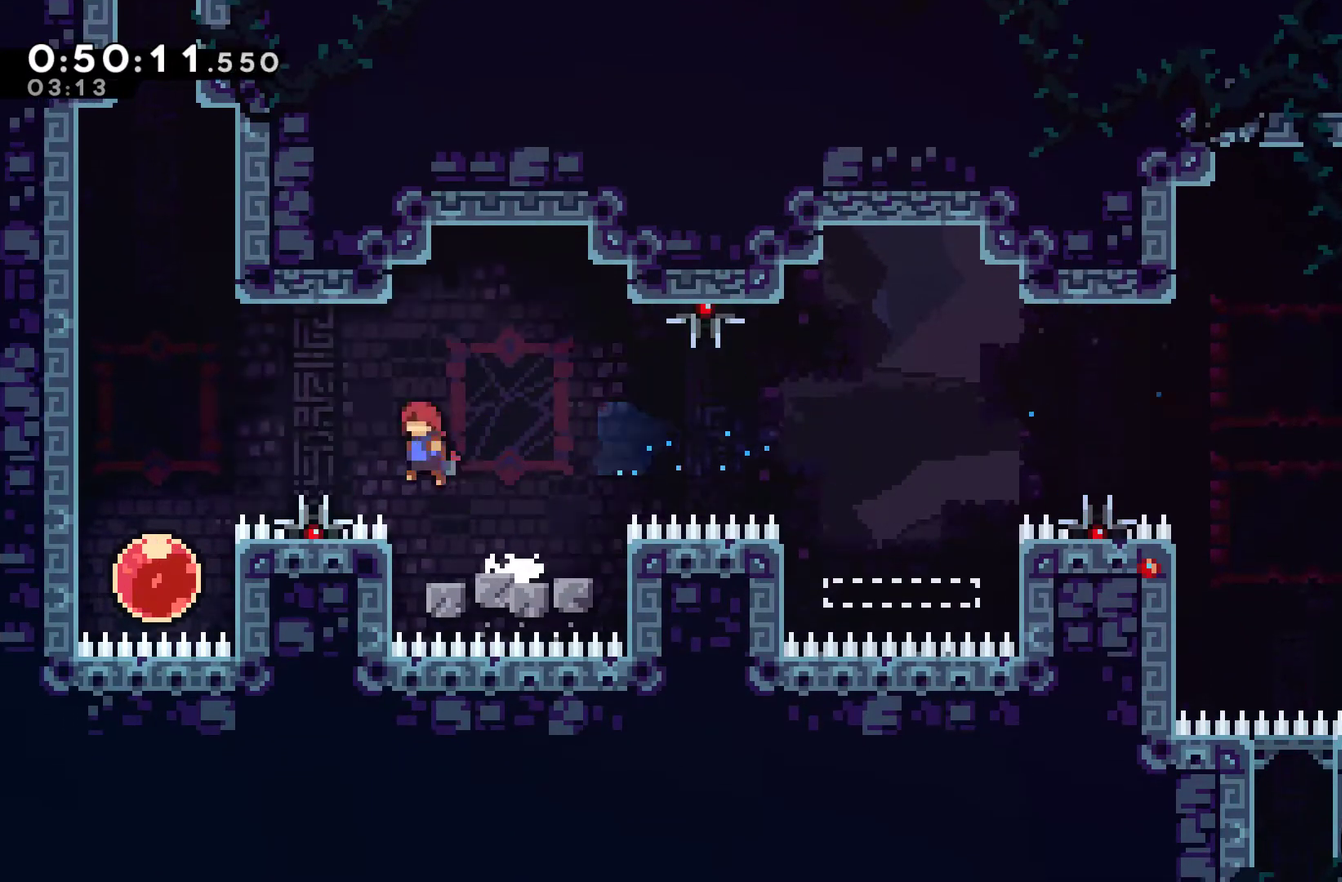
{"buttons": ["DPAD_UP", "DPAD_RIGHT"], "left_stick": "center", "right_stick": "center", "events": [[67, "X", "down"], [100, "A", "up"], [200, "X", "up"], [233, "DPAD_LEFT", "up"], [433, "DPAD_RIGHT", "down"], [467, "DPAD_UP", "down"]]}
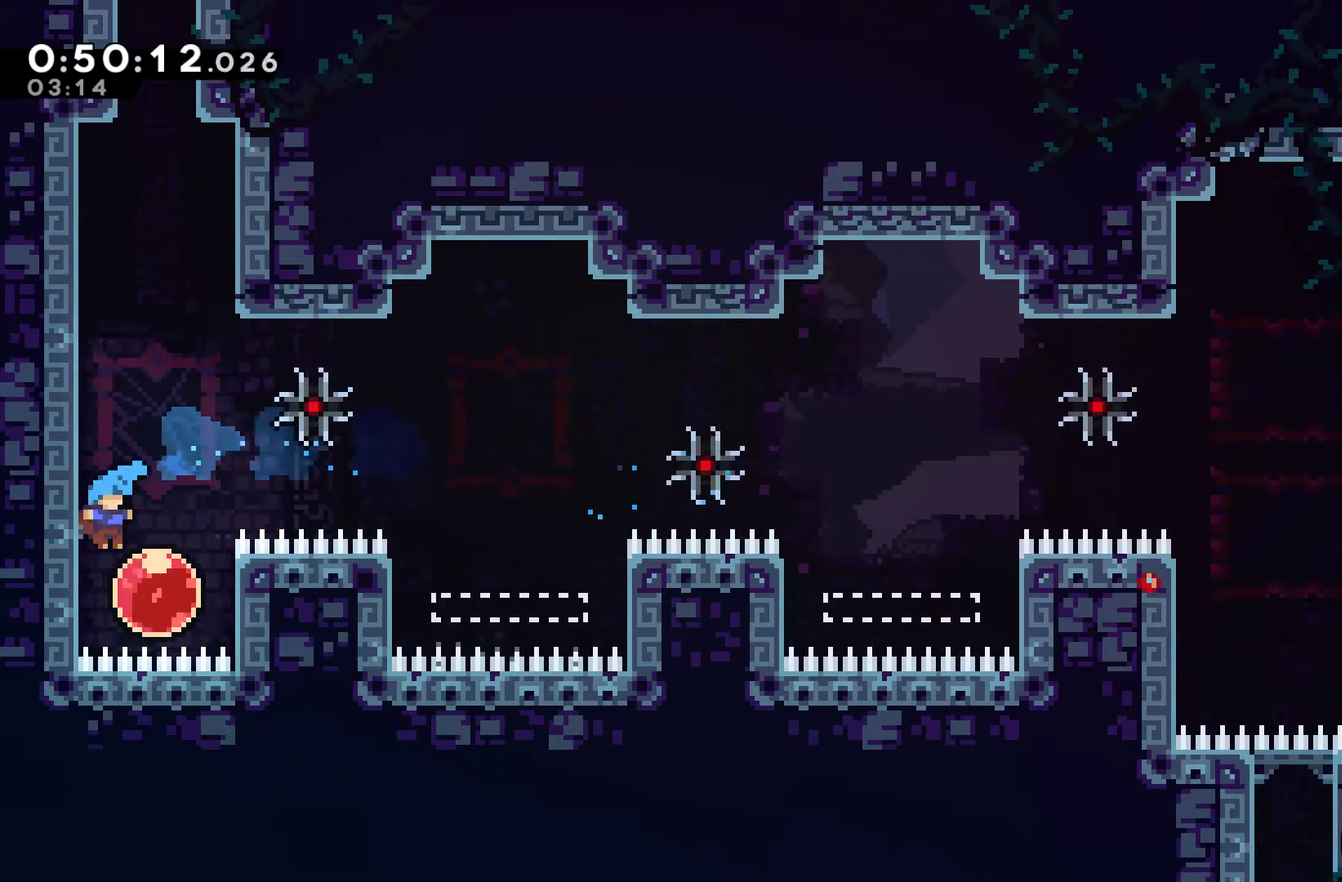
{"buttons": ["DPAD_UP"], "left_stick": "center", "right_stick": "center", "events": [[33, "DPAD_UP", "up"], [100, "DPAD_RIGHT", "up"], [100, "DPAD_UP", "down"]]}
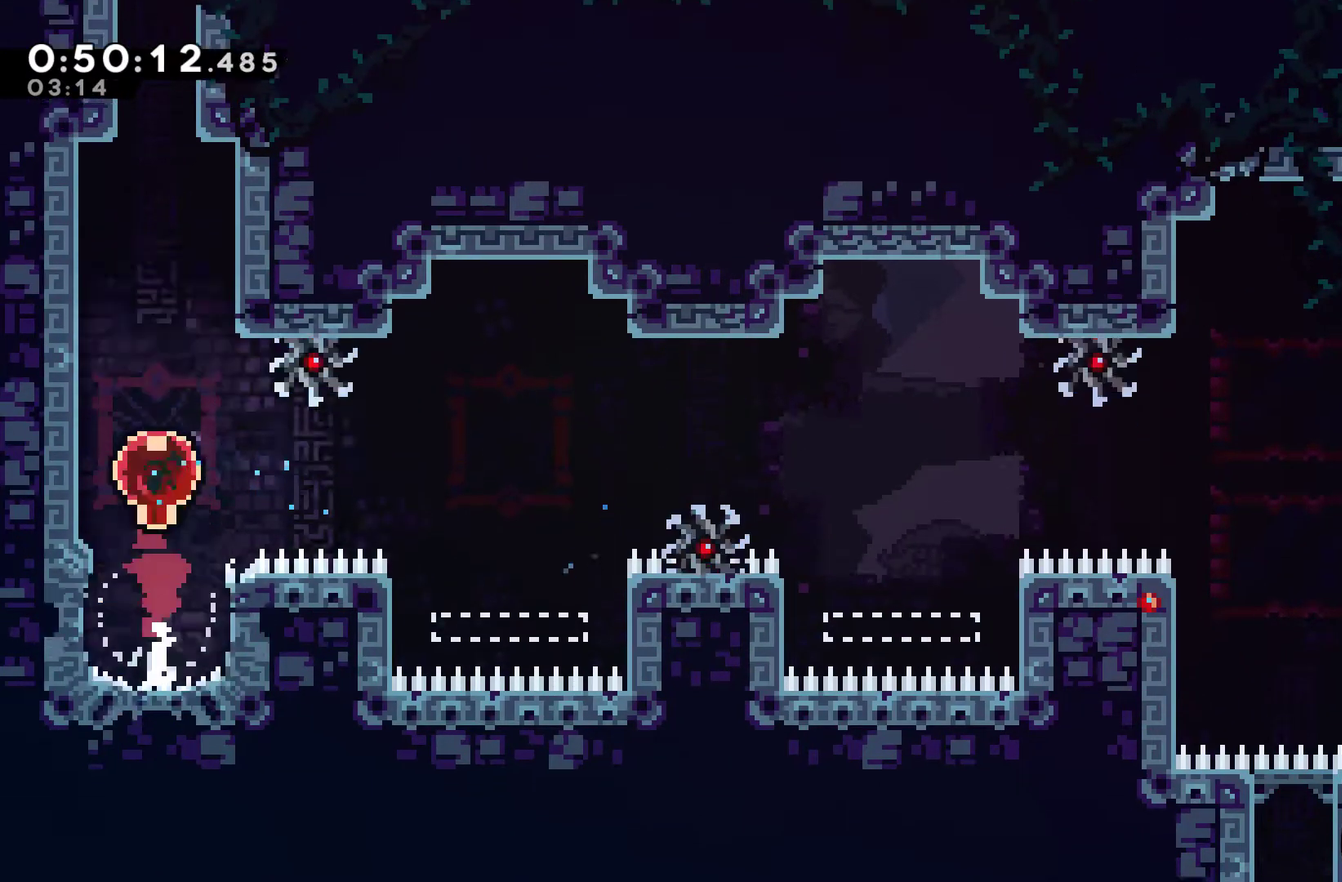
{"buttons": ["DPAD_UP"], "left_stick": "center", "right_stick": "center", "events": []}
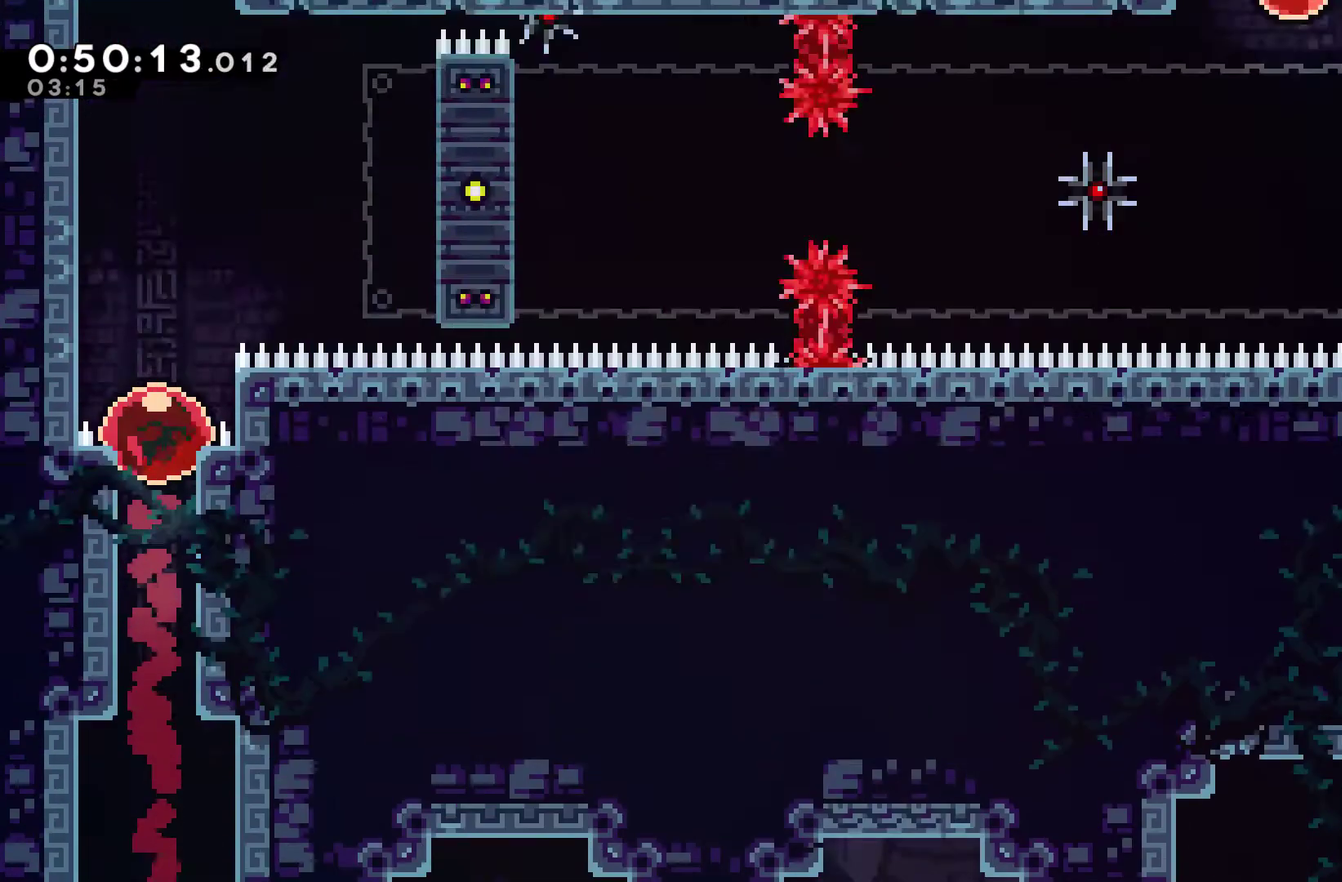
{"buttons": [], "left_stick": "center", "right_stick": "center", "events": [[167, "DPAD_RIGHT", "down"], [200, "DPAD_UP", "up"], [200, "X", "down"], [300, "X", "up"], [400, "DPAD_RIGHT", "up"]]}
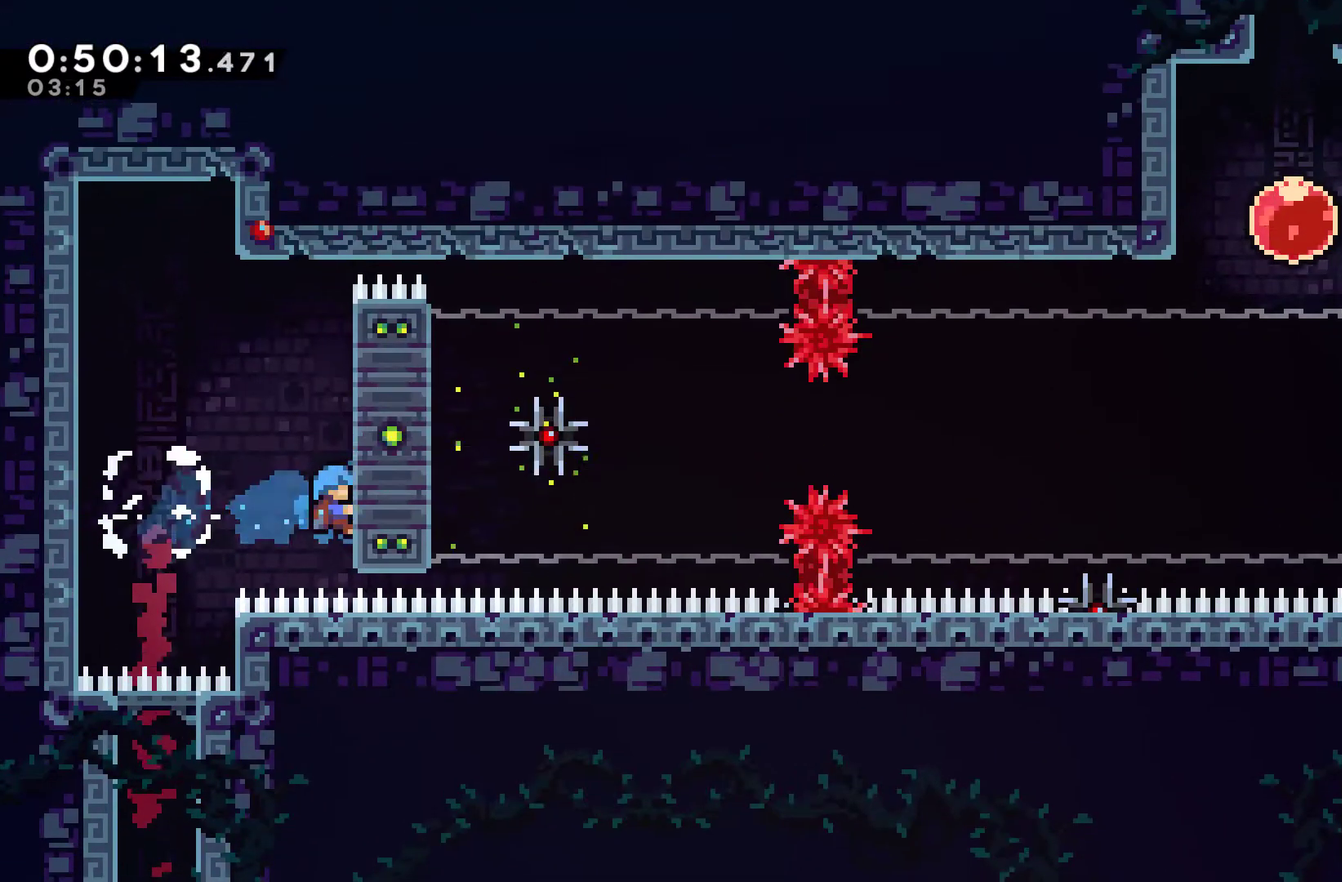
{"buttons": ["DPAD_UP"], "left_stick": "center", "right_stick": "center", "events": [[400, "DPAD_UP", "down"]]}
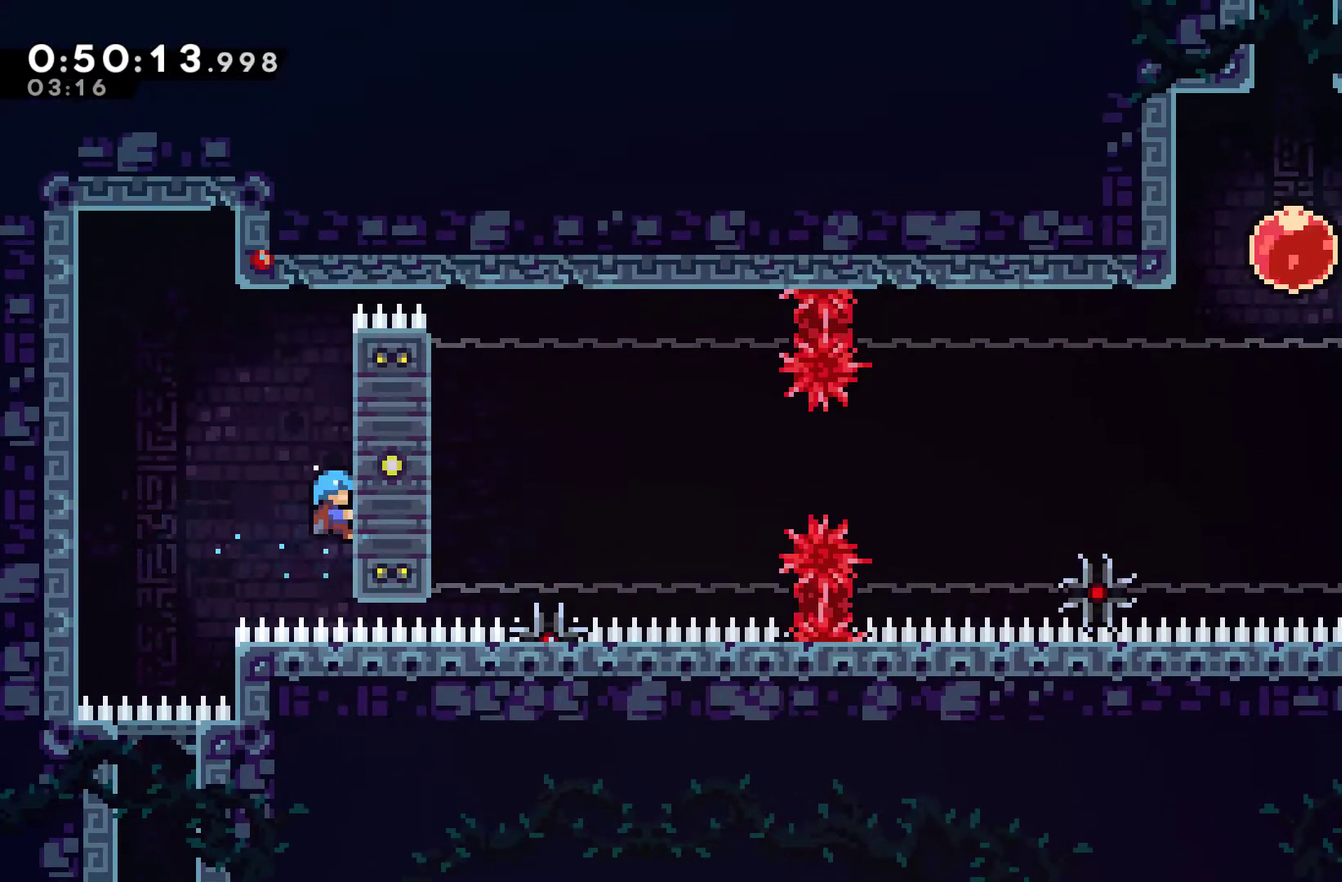
{"buttons": ["DPAD_DOWN"], "left_stick": "center", "right_stick": "center", "events": [[300, "DPAD_UP", "up"], [400, "DPAD_DOWN", "down"]]}
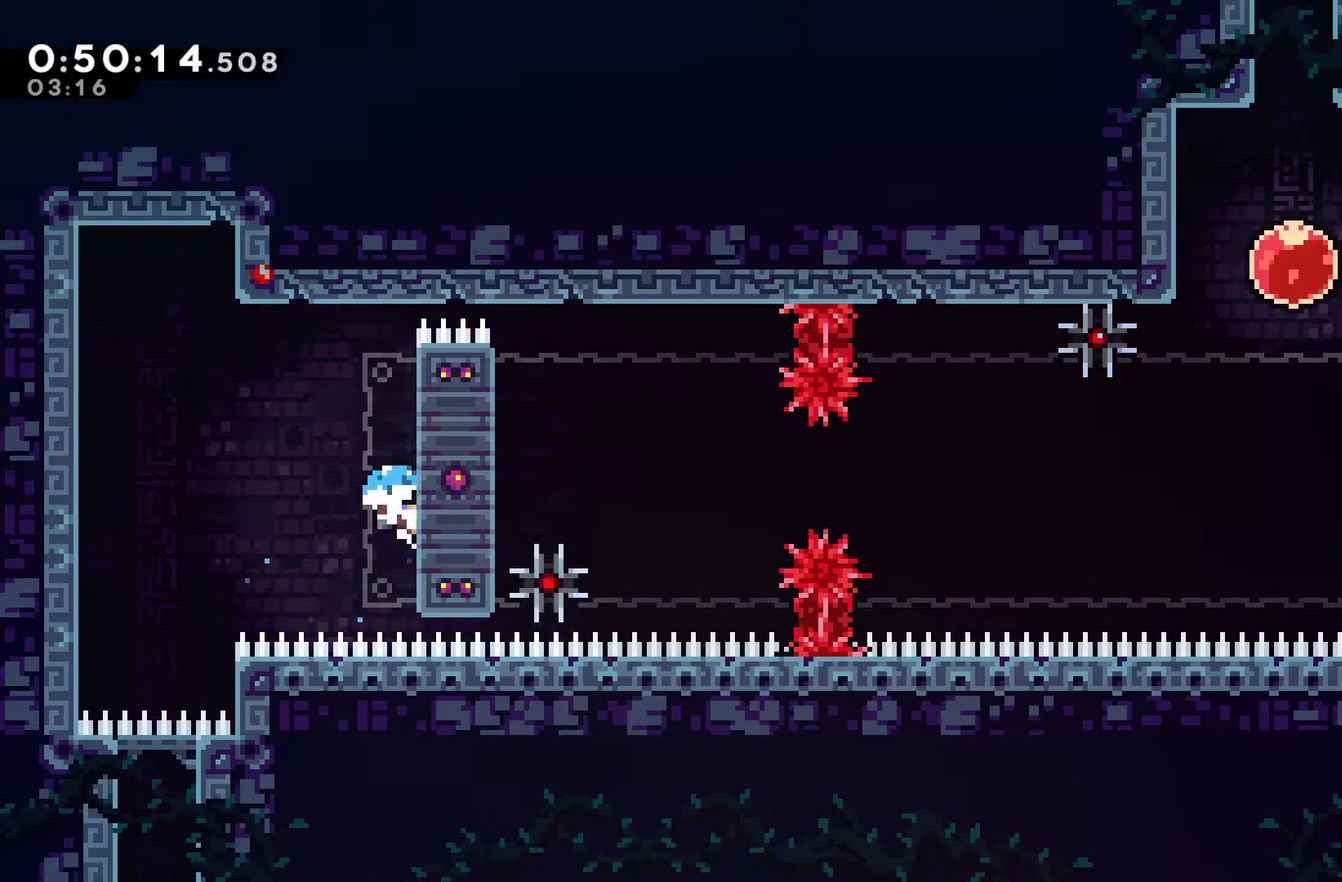
{"buttons": ["DPAD_UP"], "left_stick": "center", "right_stick": "center", "events": [[167, "DPAD_DOWN", "up"], [300, "DPAD_UP", "down"]]}
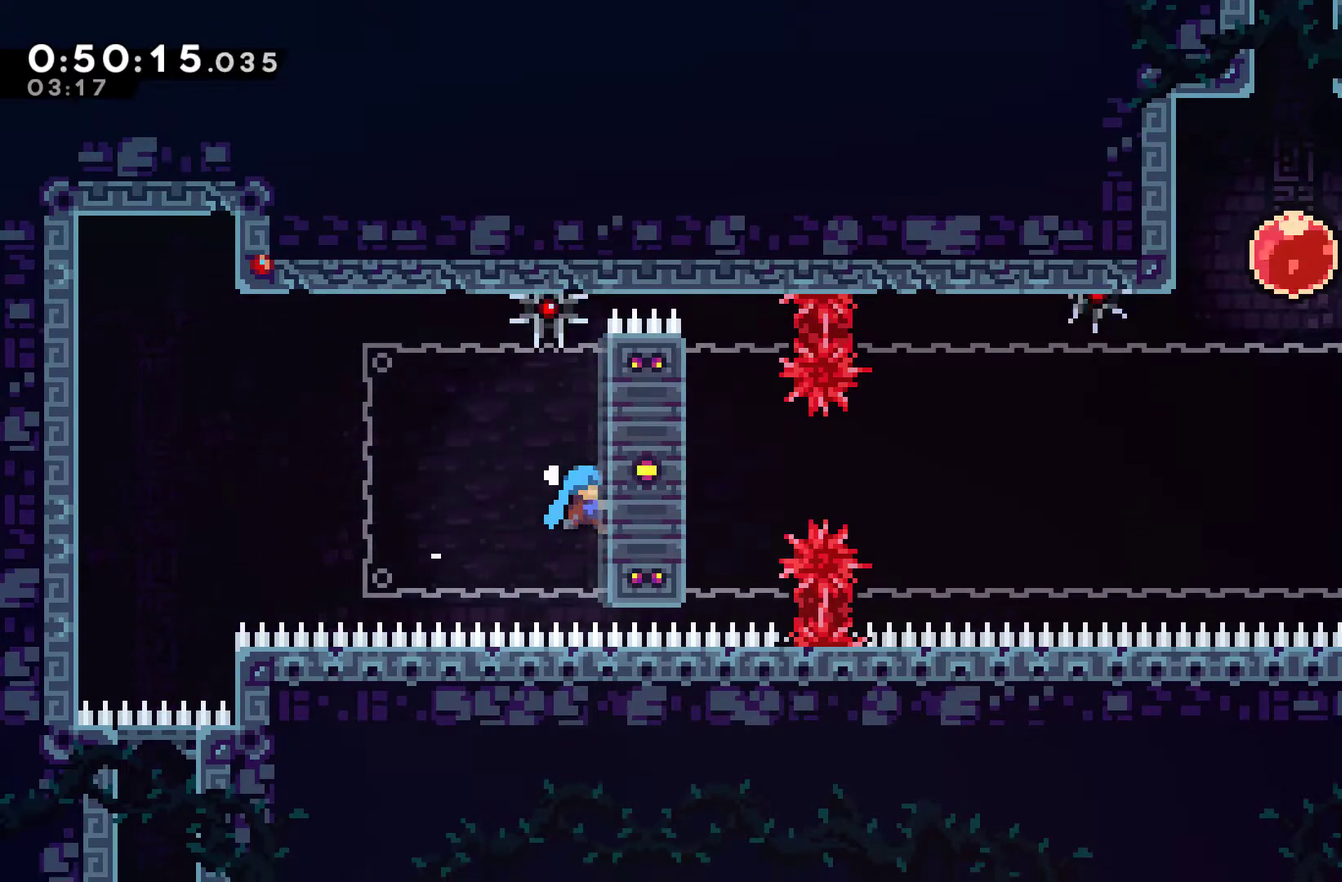
{"buttons": [], "left_stick": "center", "right_stick": "center", "events": [[167, "DPAD_UP", "up"]]}
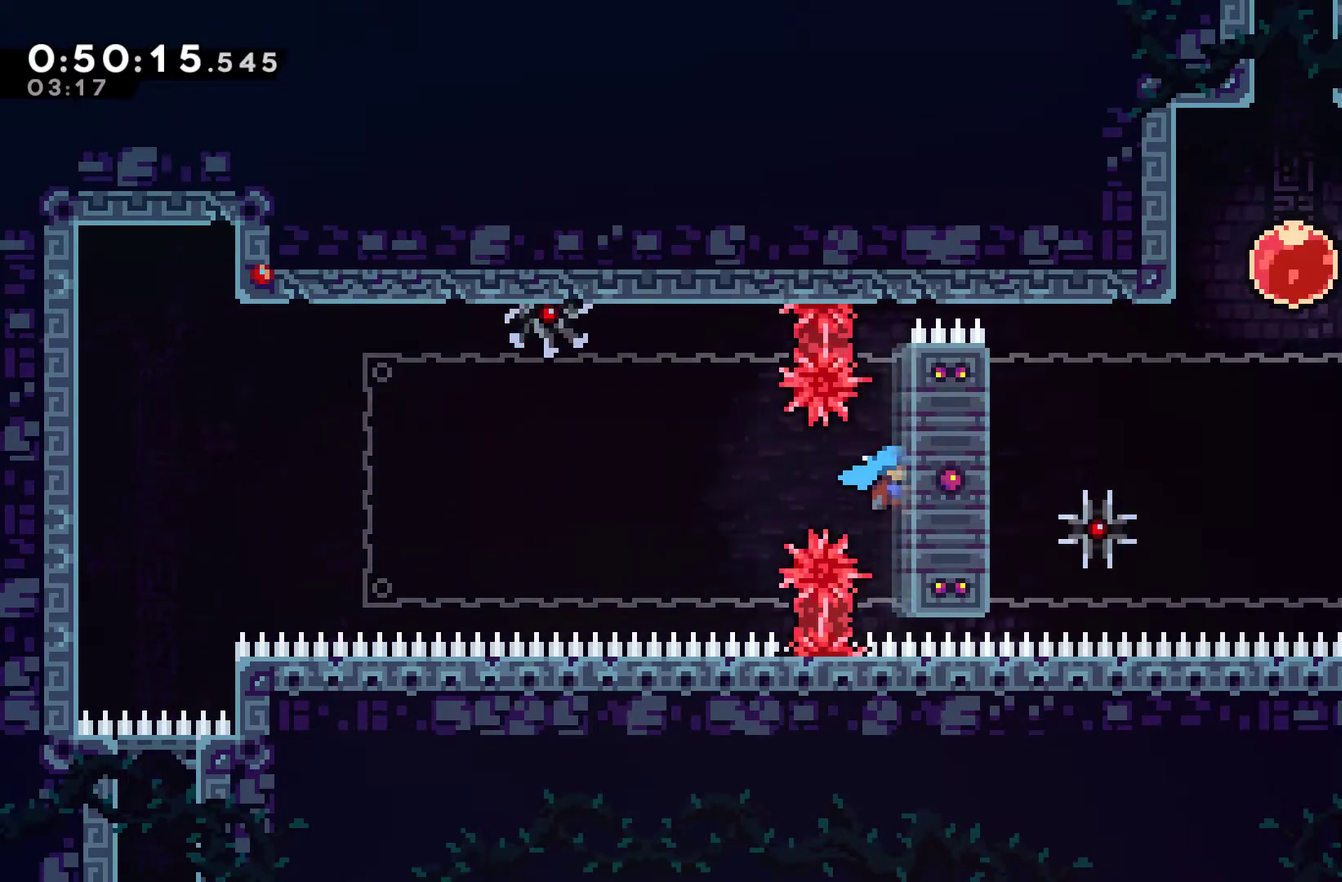
{"buttons": ["DPAD_UP"], "left_stick": "center", "right_stick": "center", "events": [[33, "DPAD_UP", "down"]]}
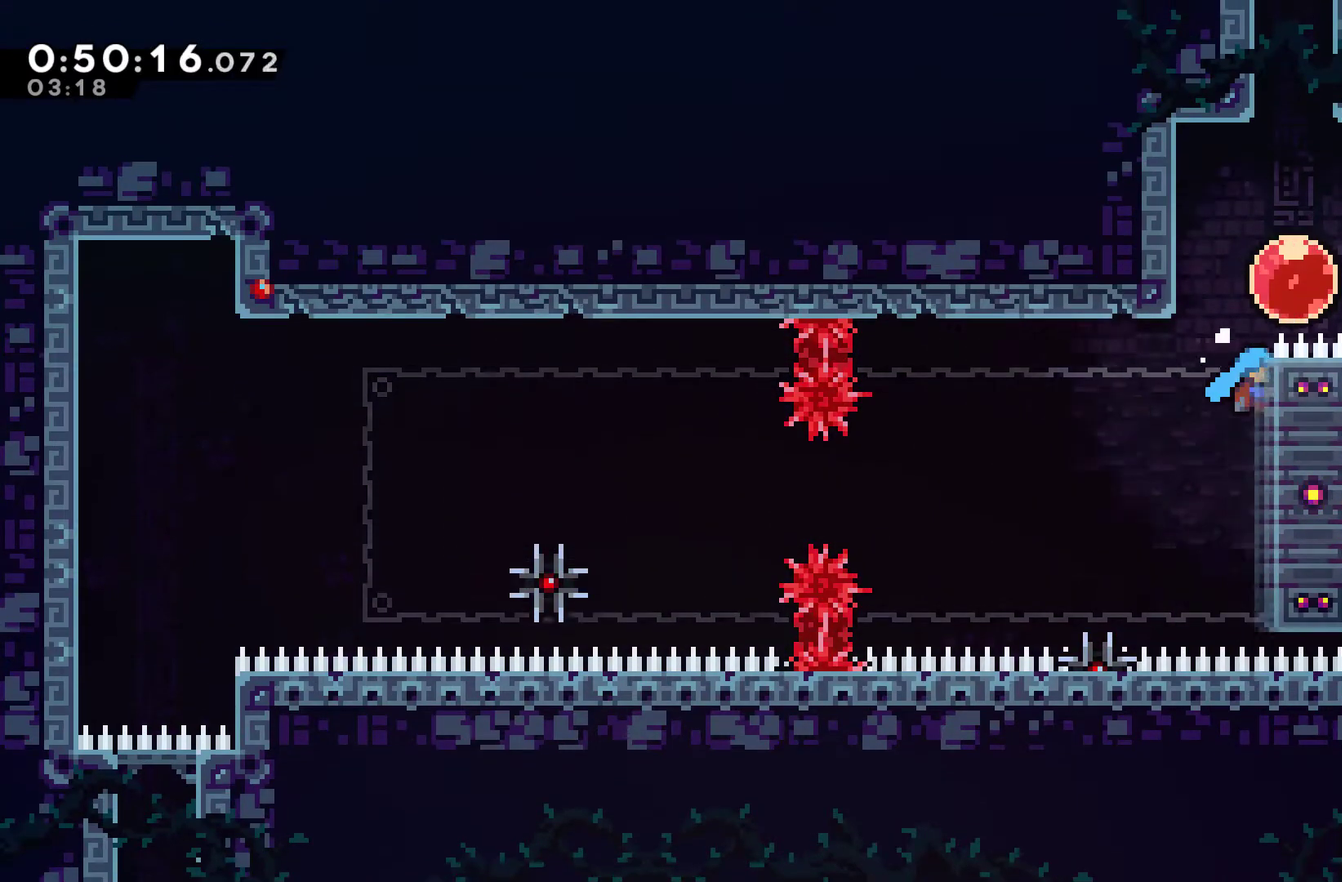
{"buttons": ["A", "DPAD_UP"], "left_stick": "center", "right_stick": "center", "events": [[467, "A", "down"]]}
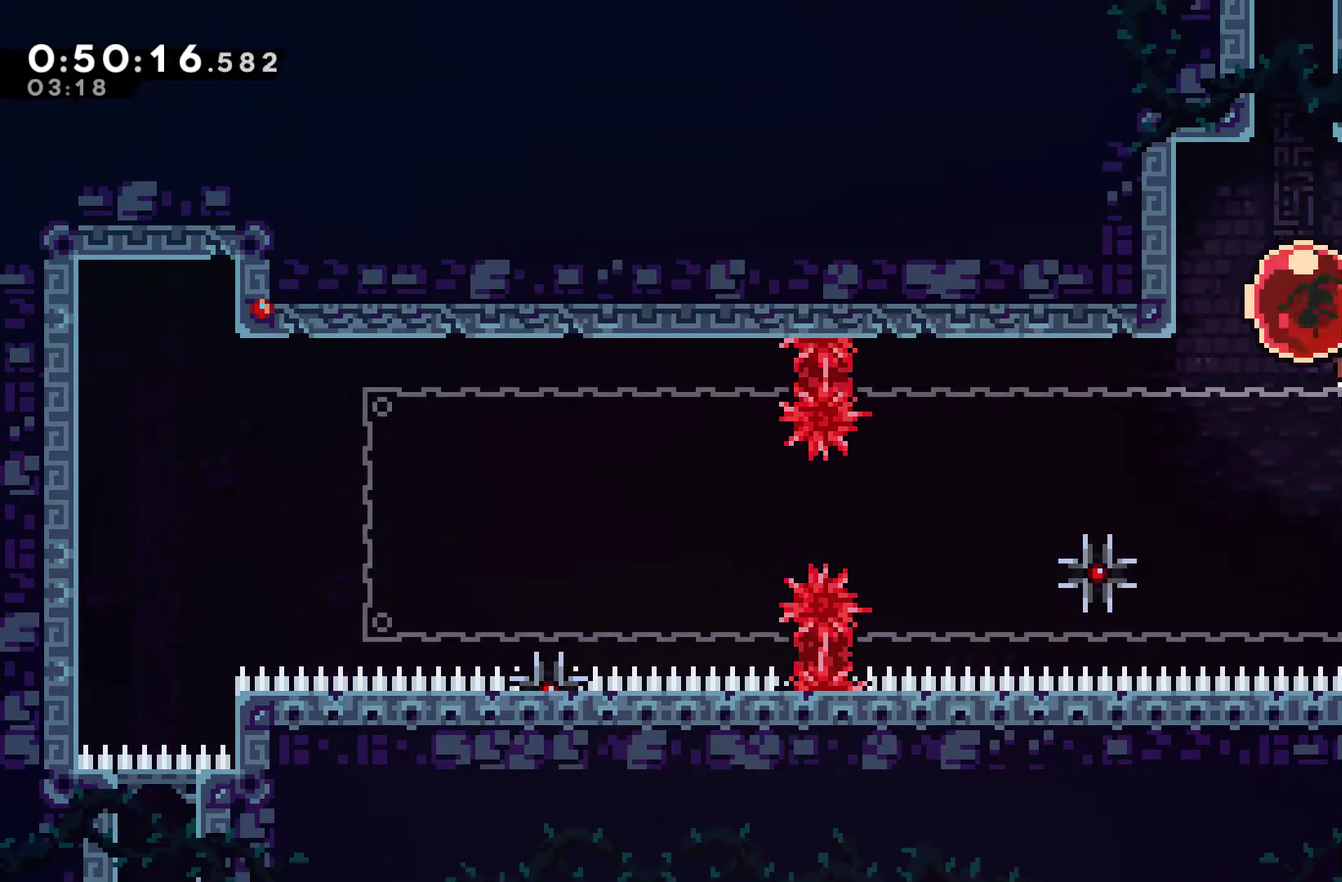
{"buttons": ["DPAD_UP"], "left_stick": "center", "right_stick": "center", "events": [[67, "A", "up"]]}
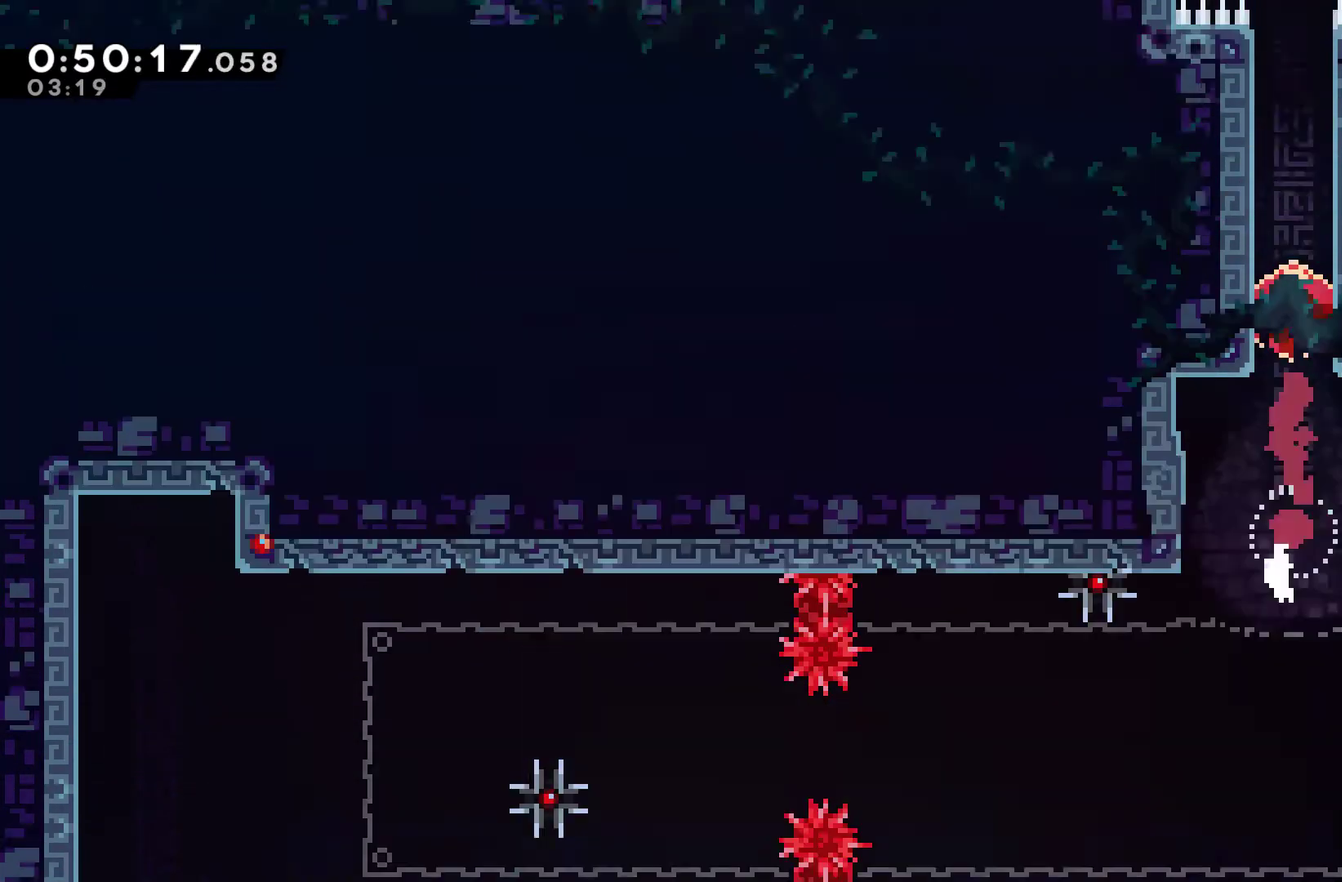
{"buttons": ["DPAD_UP", "DPAD_LEFT"], "left_stick": "center", "right_stick": "center", "events": [[367, "DPAD_LEFT", "down"], [433, "DPAD_LEFT", "up"], [500, "DPAD_LEFT", "down"]]}
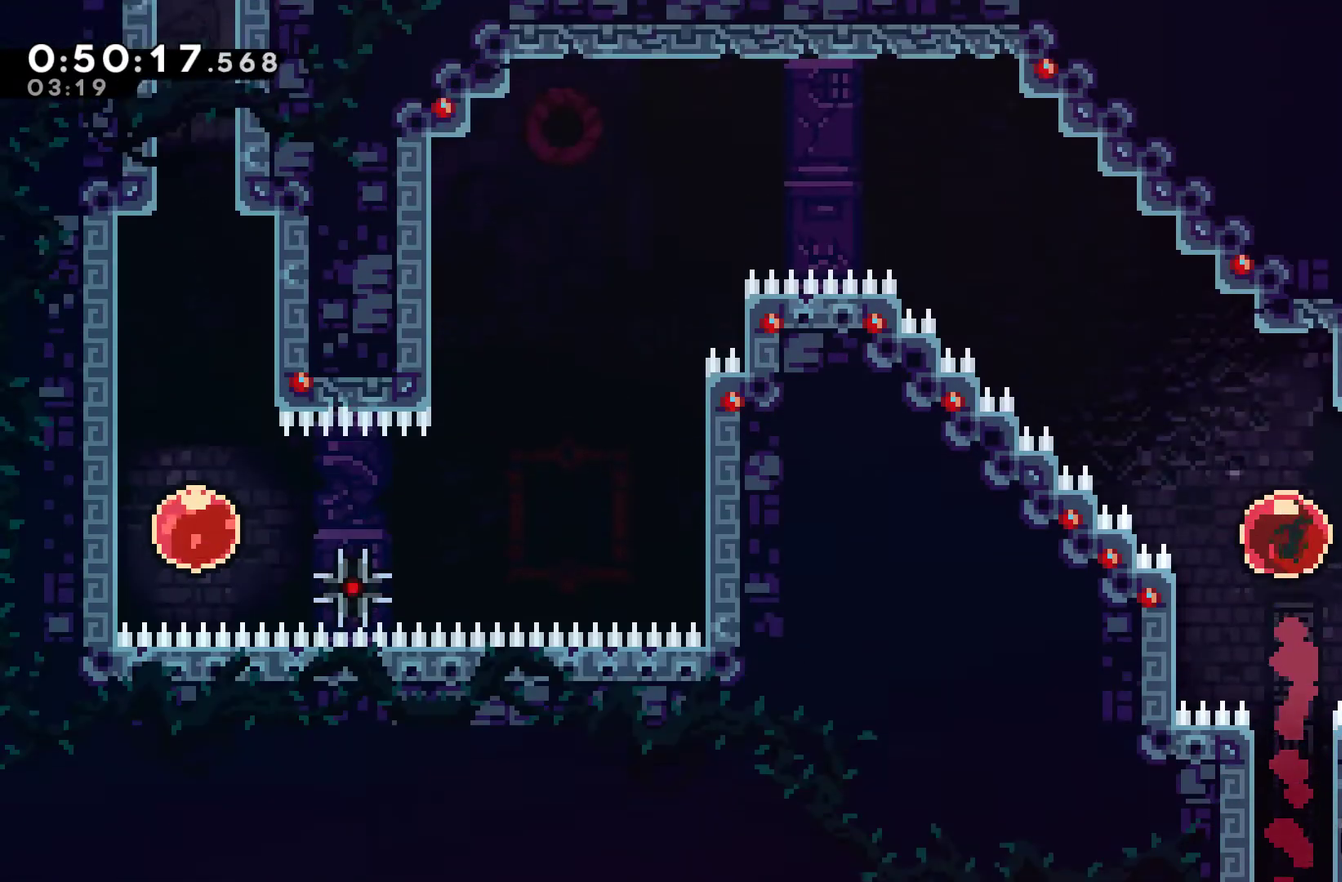
{"buttons": ["DPAD_UP", "DPAD_LEFT"], "left_stick": "center", "right_stick": "center", "events": []}
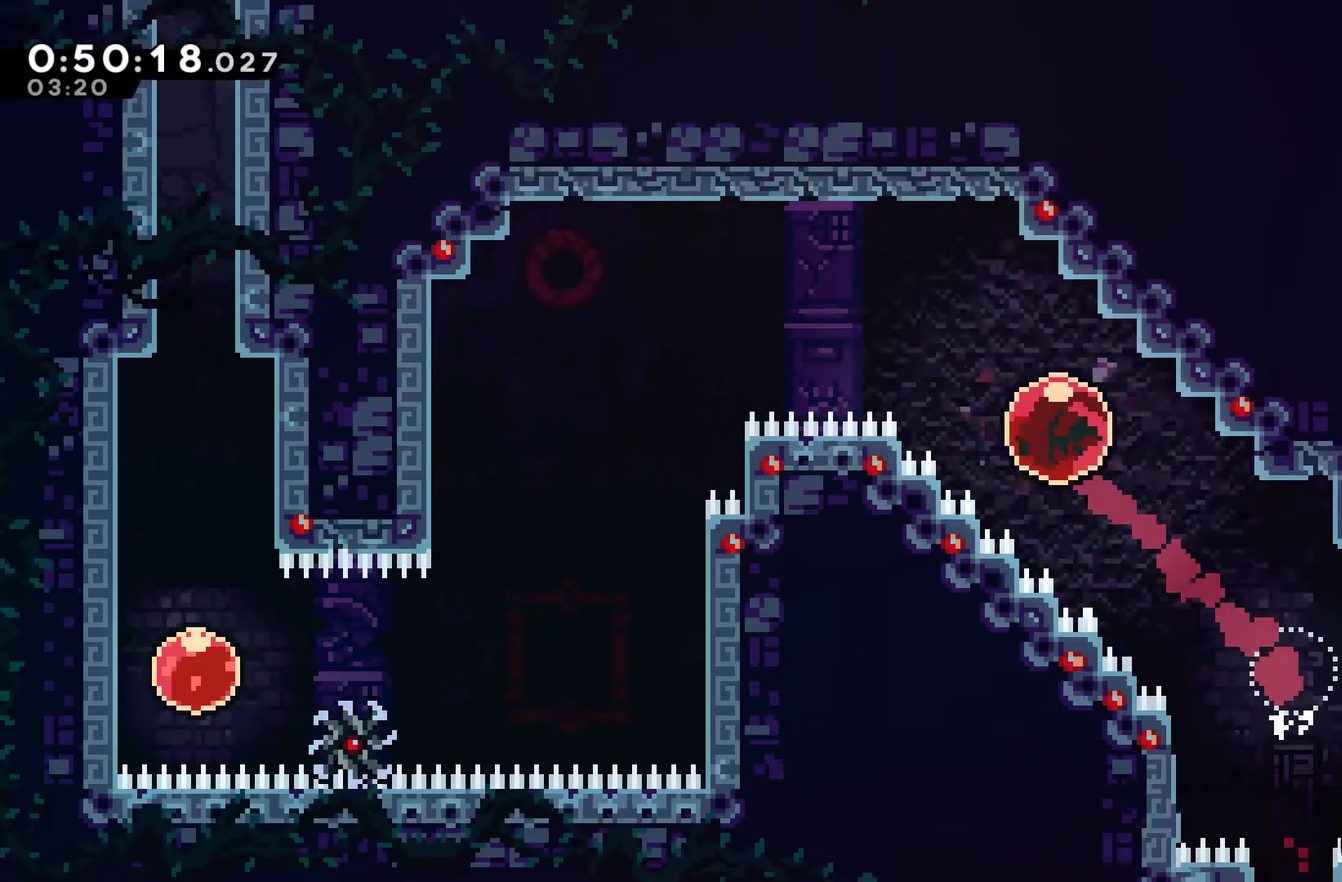
{"buttons": ["DPAD_LEFT"], "left_stick": "center", "right_stick": "center", "events": [[133, "DPAD_UP", "up"]]}
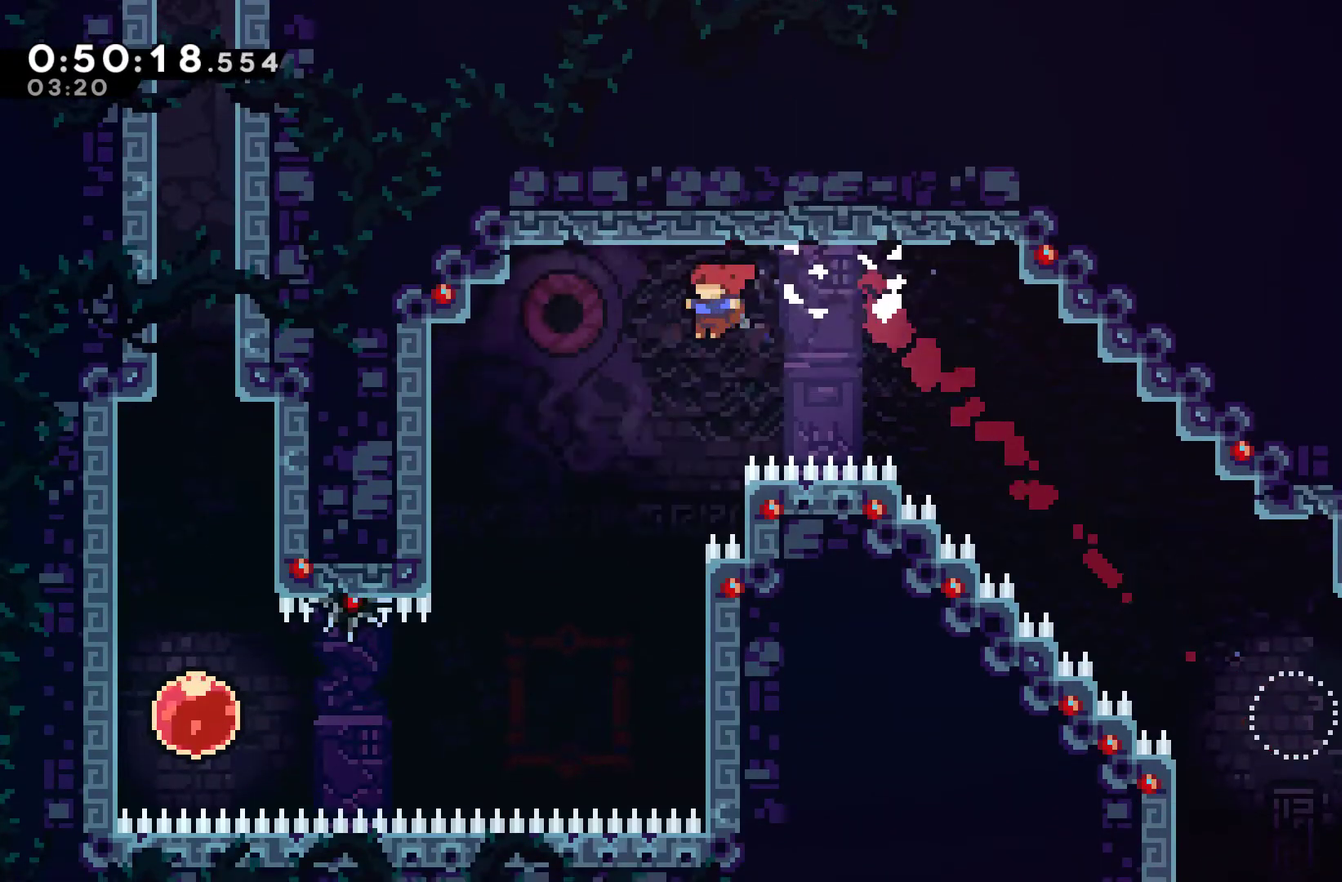
{"buttons": ["DPAD_LEFT"], "left_stick": "center", "right_stick": "center", "events": []}
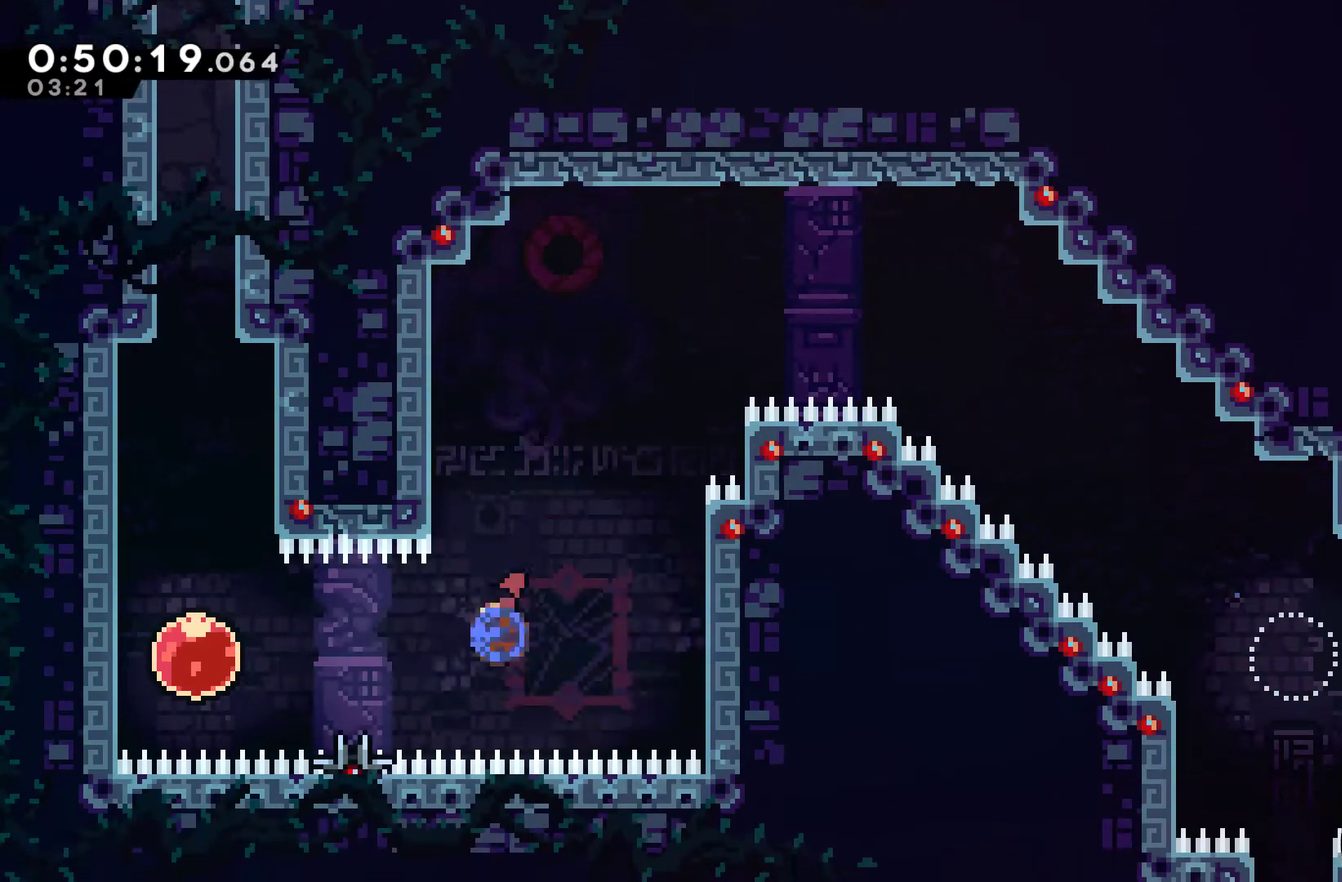
{"buttons": ["DPAD_UP"], "left_stick": "center", "right_stick": "center", "events": [[33, "X", "down"], [100, "X", "up"], [233, "DPAD_UP", "down"], [300, "DPAD_LEFT", "up"]]}
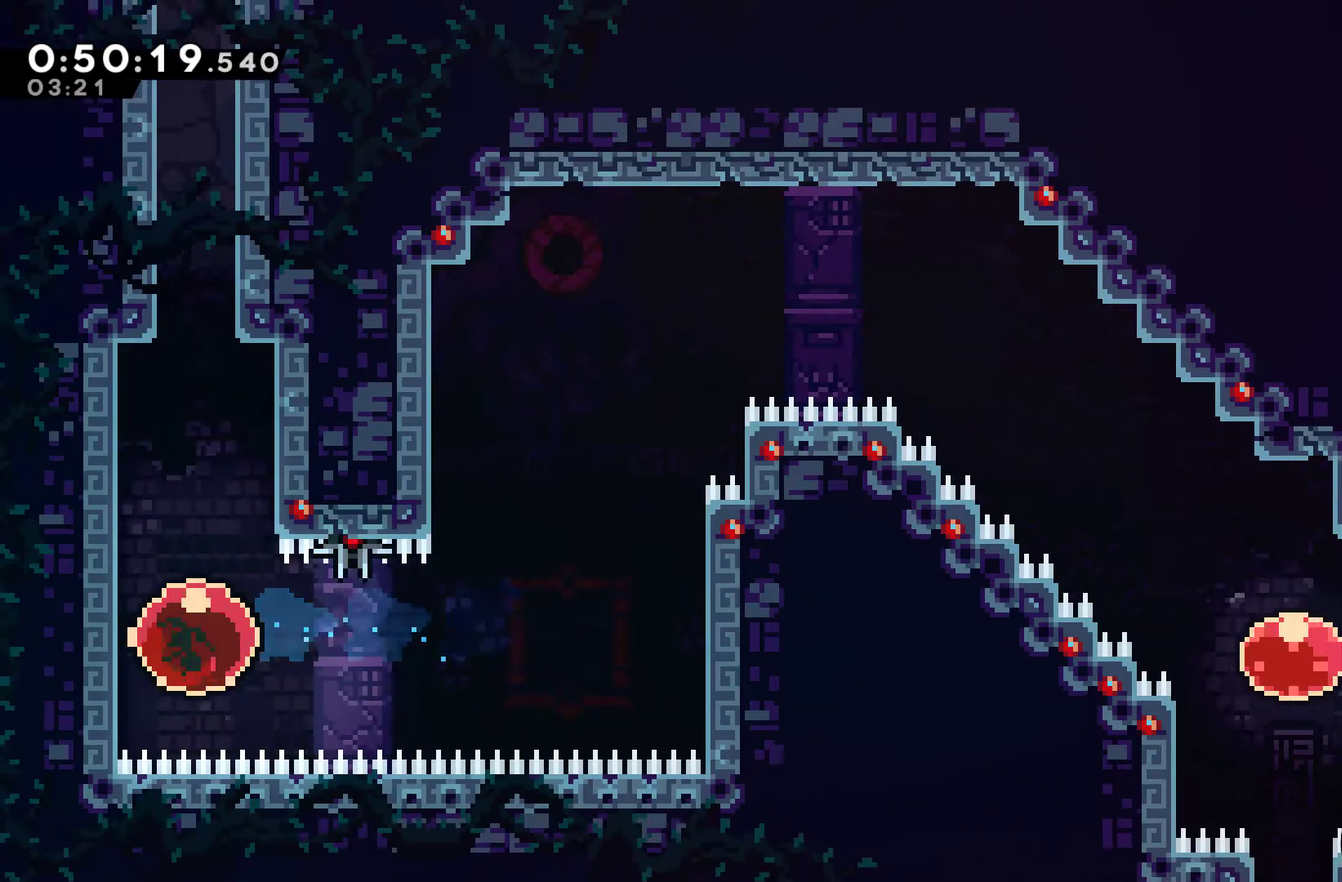
{"buttons": ["DPAD_UP"], "left_stick": "center", "right_stick": "center", "events": []}
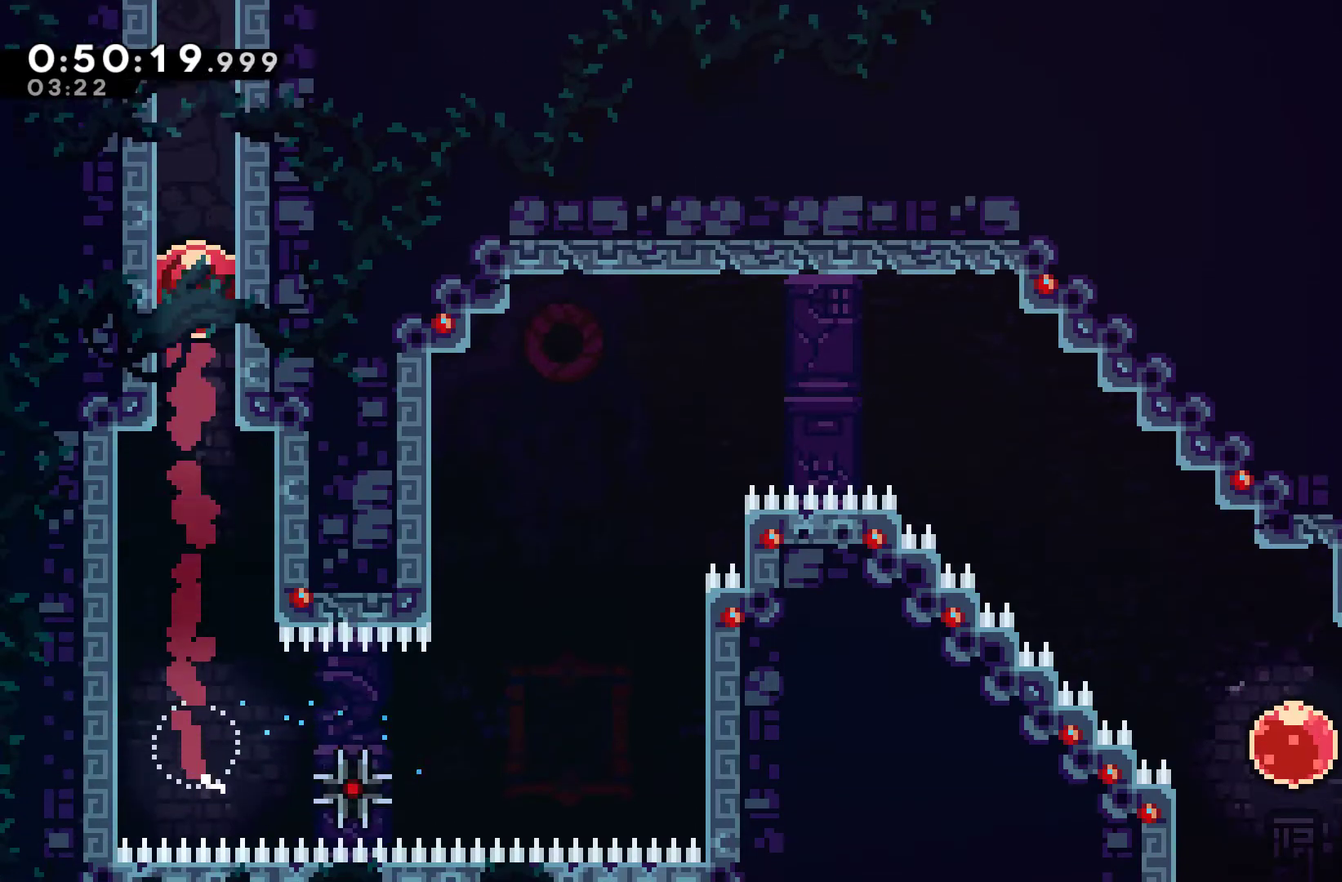
{"buttons": ["DPAD_RIGHT"], "left_stick": "center", "right_stick": "center", "events": [[433, "DPAD_UP", "up"], [500, "DPAD_RIGHT", "down"]]}
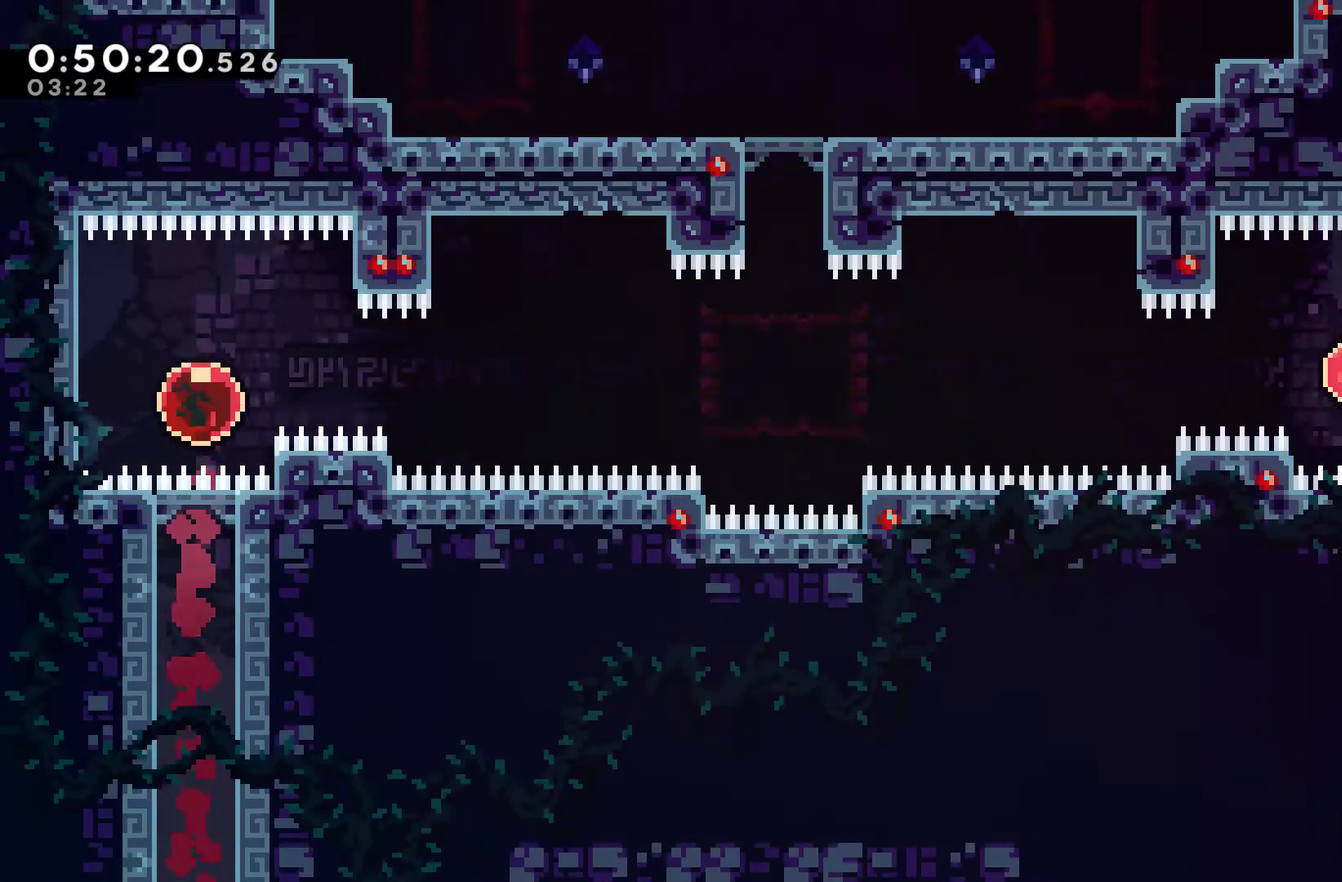
{"buttons": ["DPAD_RIGHT"], "left_stick": "center", "right_stick": "center", "events": []}
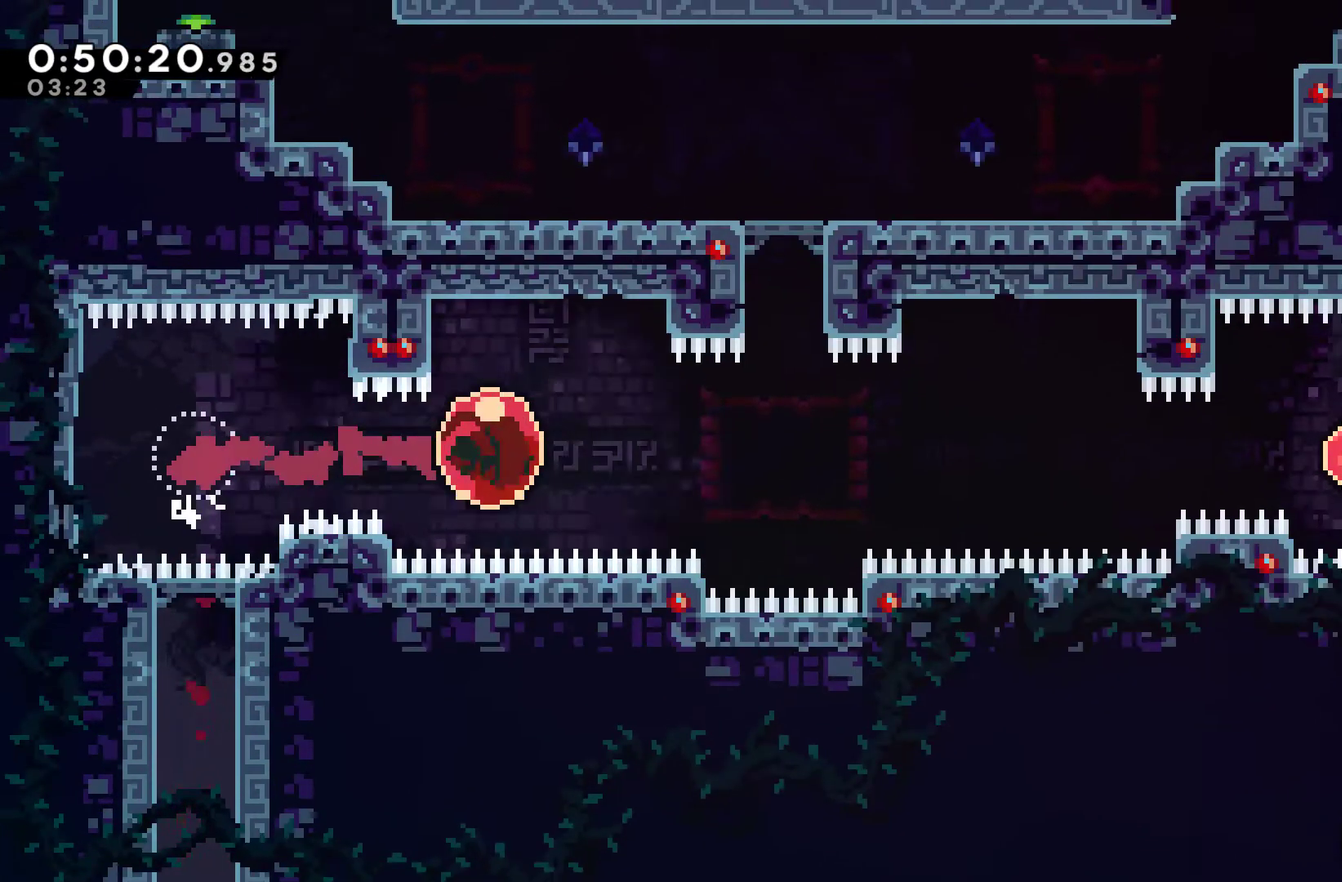
{"buttons": ["DPAD_UP"], "left_stick": "center", "right_stick": "center", "events": [[200, "DPAD_UP", "down"], [233, "DPAD_RIGHT", "up"], [300, "X", "down"], [433, "X", "up"]]}
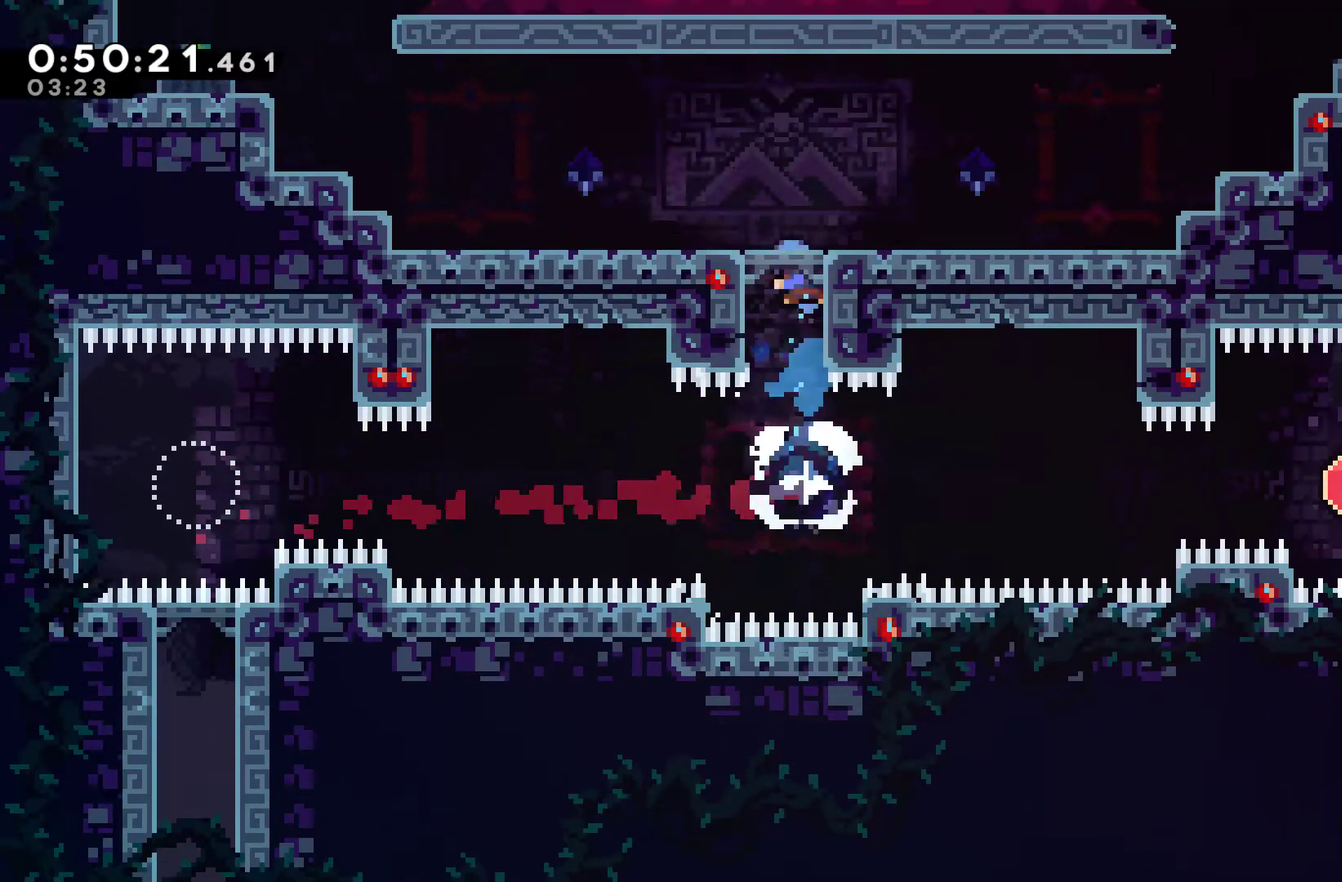
{"buttons": ["DPAD_LEFT"], "left_stick": "center", "right_stick": "center", "events": [[33, "DPAD_LEFT", "down"], [300, "DPAD_UP", "up"]]}
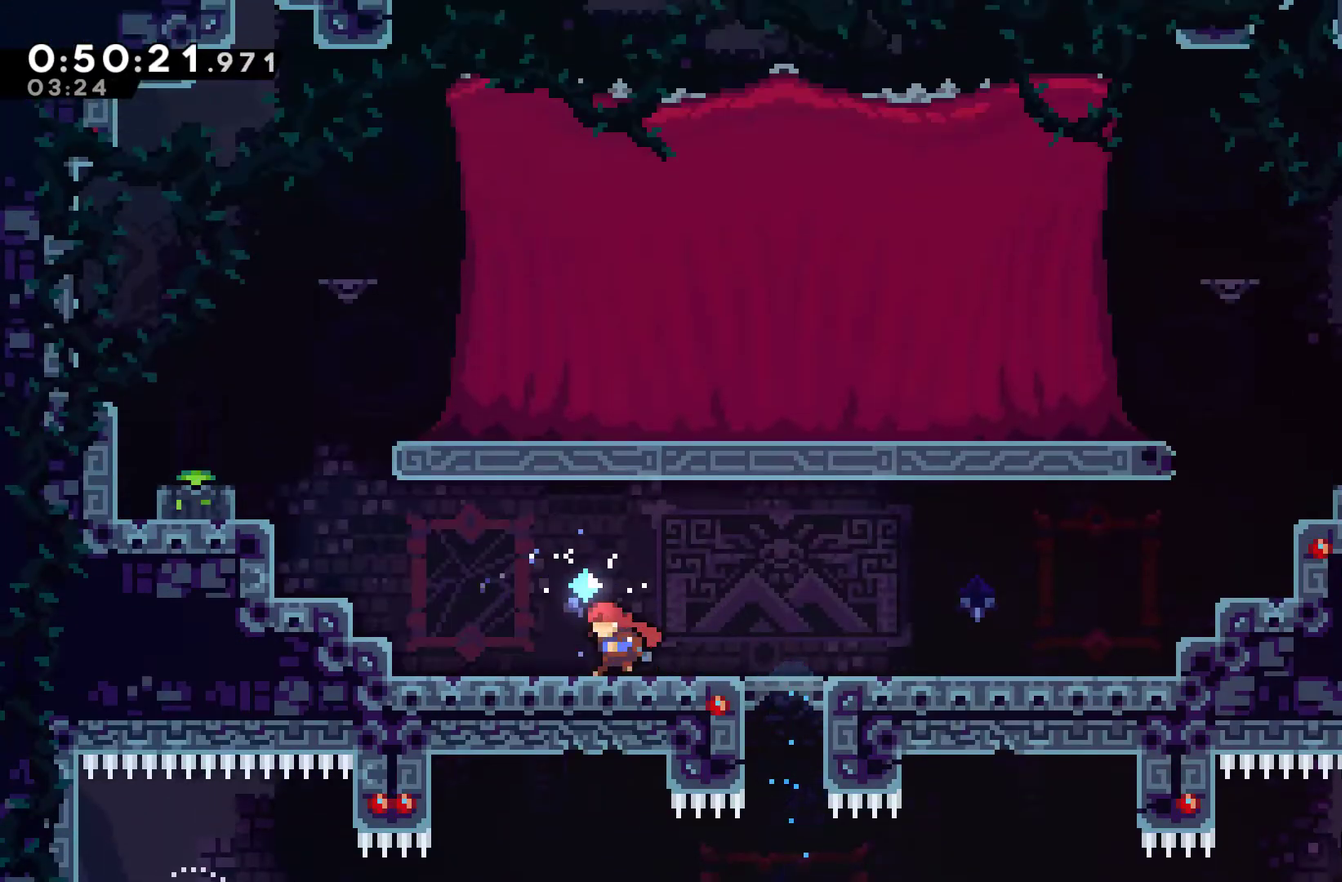
{"buttons": ["DPAD_UP", "DPAD_LEFT"], "left_stick": "center", "right_stick": "center", "events": [[167, "DPAD_UP", "down"], [233, "A", "down"], [300, "A", "up"], [367, "X", "down"], [500, "X", "up"]]}
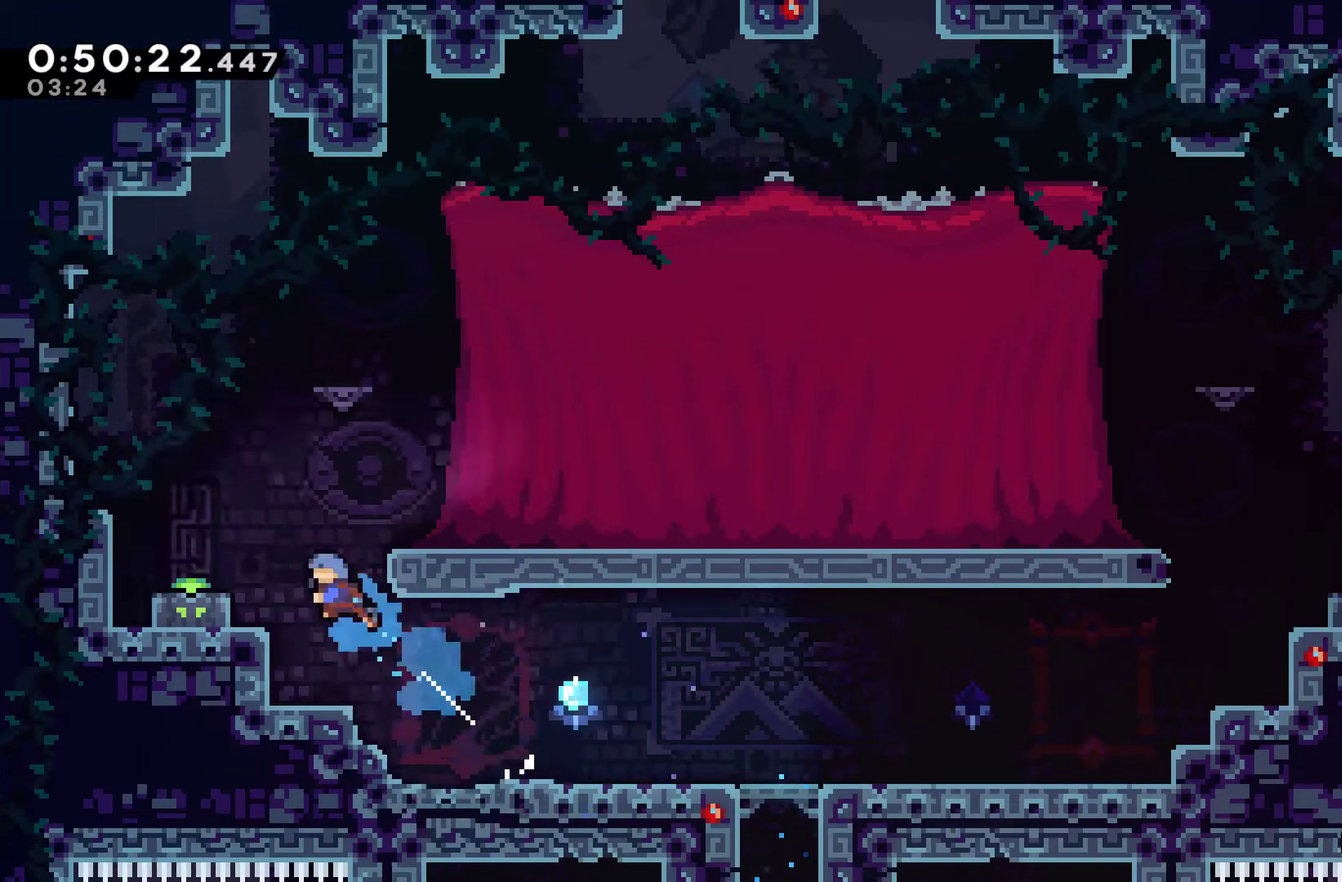
{"buttons": ["X", "DPAD_DOWN"], "left_stick": "center", "right_stick": "center", "events": [[233, "DPAD_UP", "up"], [267, "DPAD_LEFT", "up"], [400, "DPAD_DOWN", "down"], [433, "X", "down"]]}
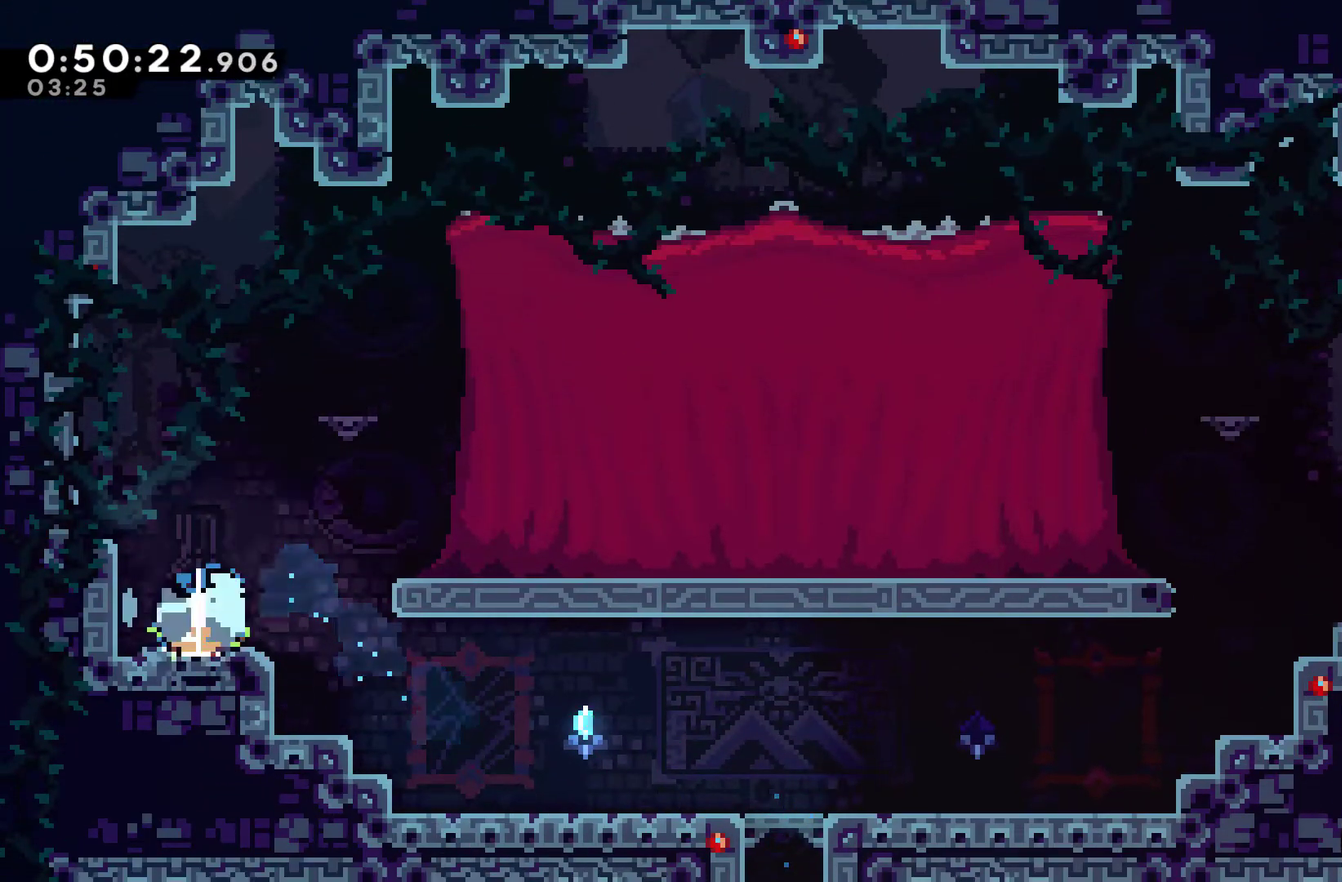
{"buttons": ["DPAD_RIGHT"], "left_stick": "center", "right_stick": "center", "events": [[33, "X", "up"], [100, "DPAD_DOWN", "up"], [167, "A", "down"], [167, "DPAD_RIGHT", "down"], [333, "A", "up"], [367, "X", "down"], [500, "X", "up"]]}
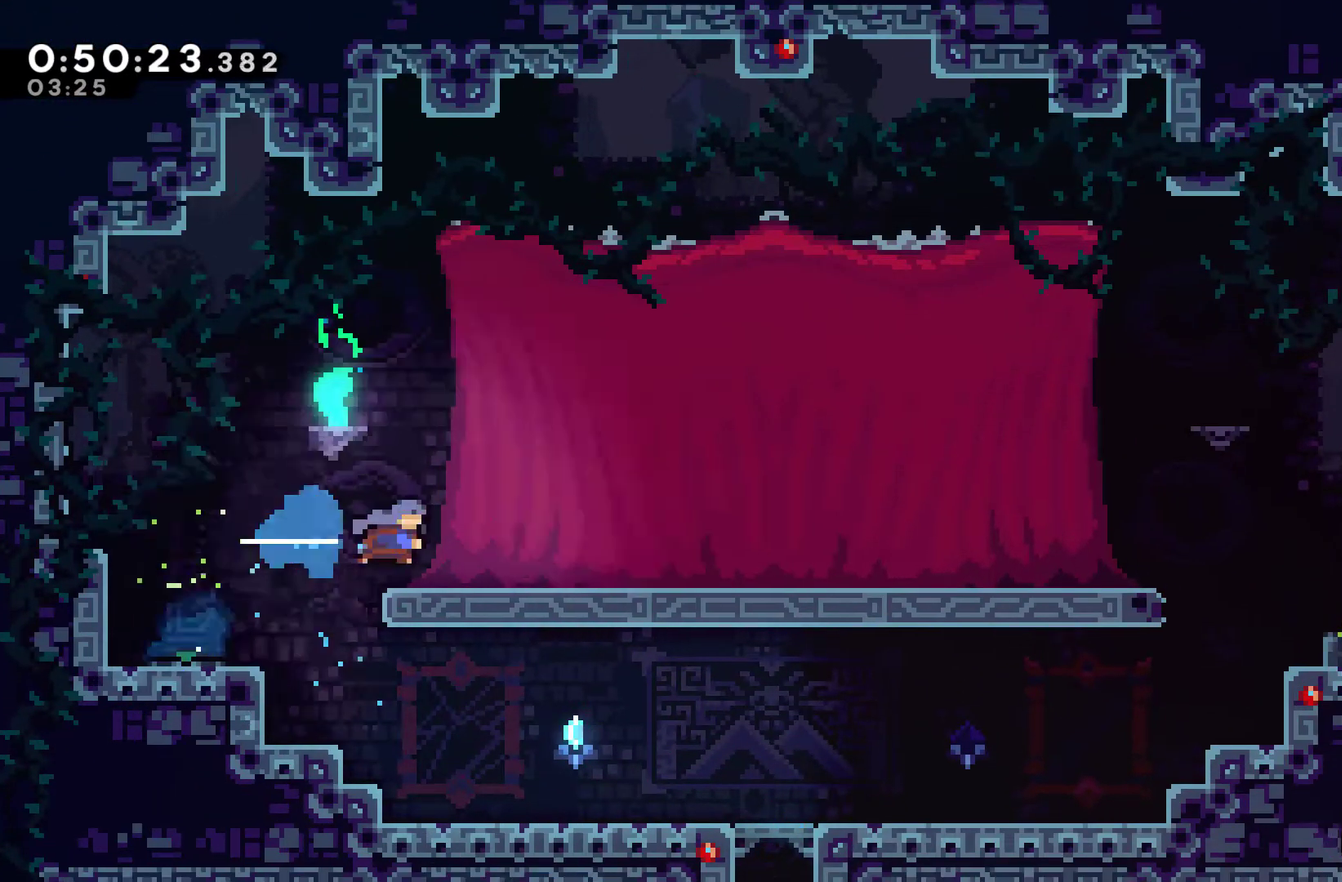
{"buttons": ["DPAD_RIGHT"], "left_stick": "center", "right_stick": "center", "events": [[100, "DPAD_DOWN", "down"], [233, "X", "down"], [267, "A", "down"], [300, "DPAD_DOWN", "up"], [400, "A", "up"], [400, "X", "up"]]}
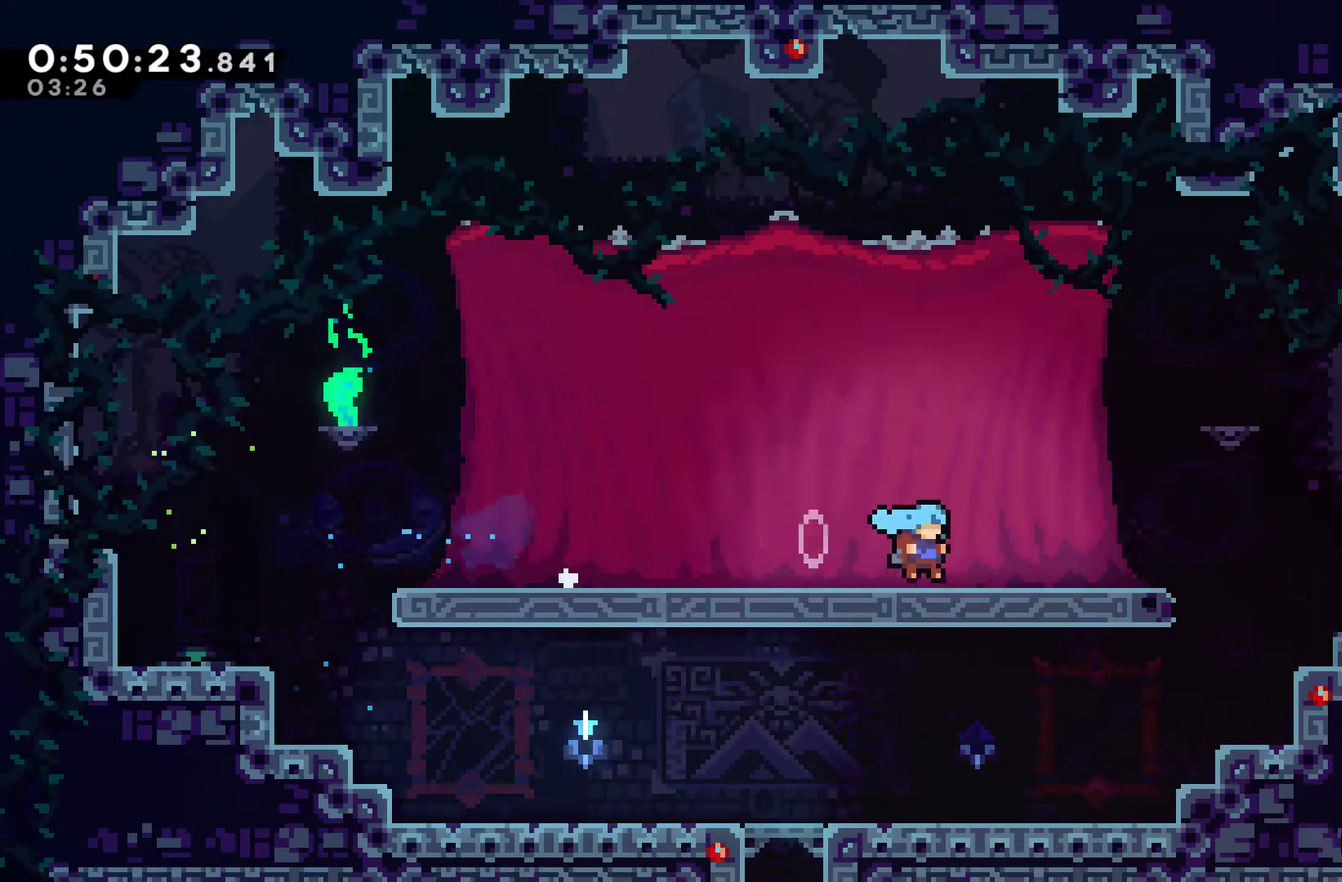
{"buttons": ["X", "DPAD_DOWN"], "left_stick": "center", "right_stick": "center", "events": [[133, "A", "down"], [233, "A", "up"], [300, "DPAD_DOWN", "down"], [300, "DPAD_RIGHT", "up"], [467, "X", "down"]]}